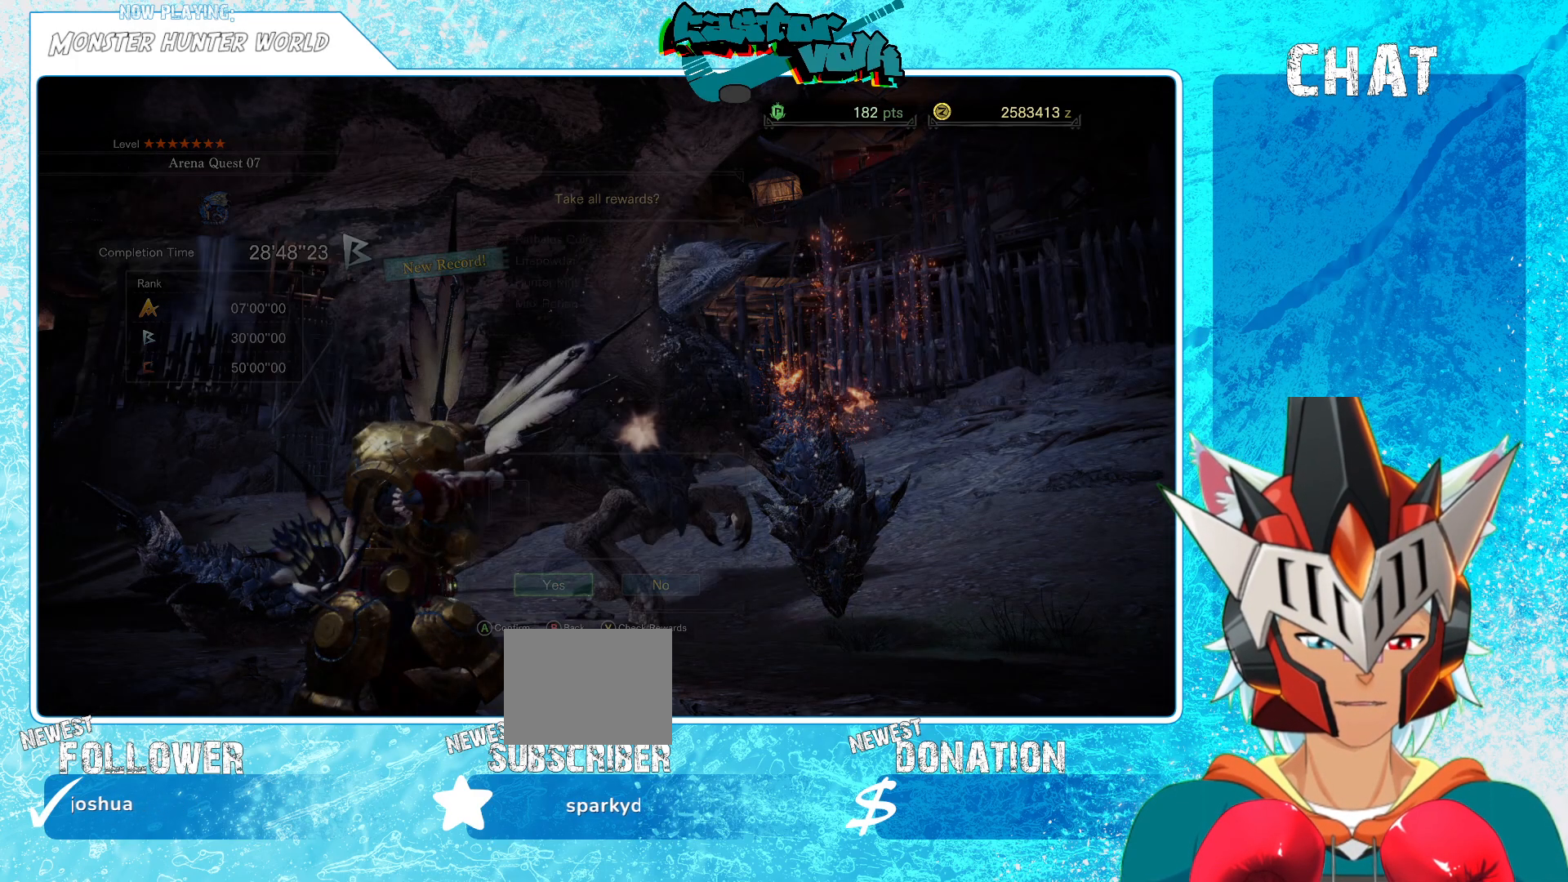
Gameplay with a controller (Xbox layout); each line is a JSON object with the inputs held at the frame after it. "events" lists button and stick changes between this image and that frame as [ms after this image, input, new state], when the widget could be followed in between.
{"buttons": [], "left_stick": "center", "right_stick": "center", "events": []}
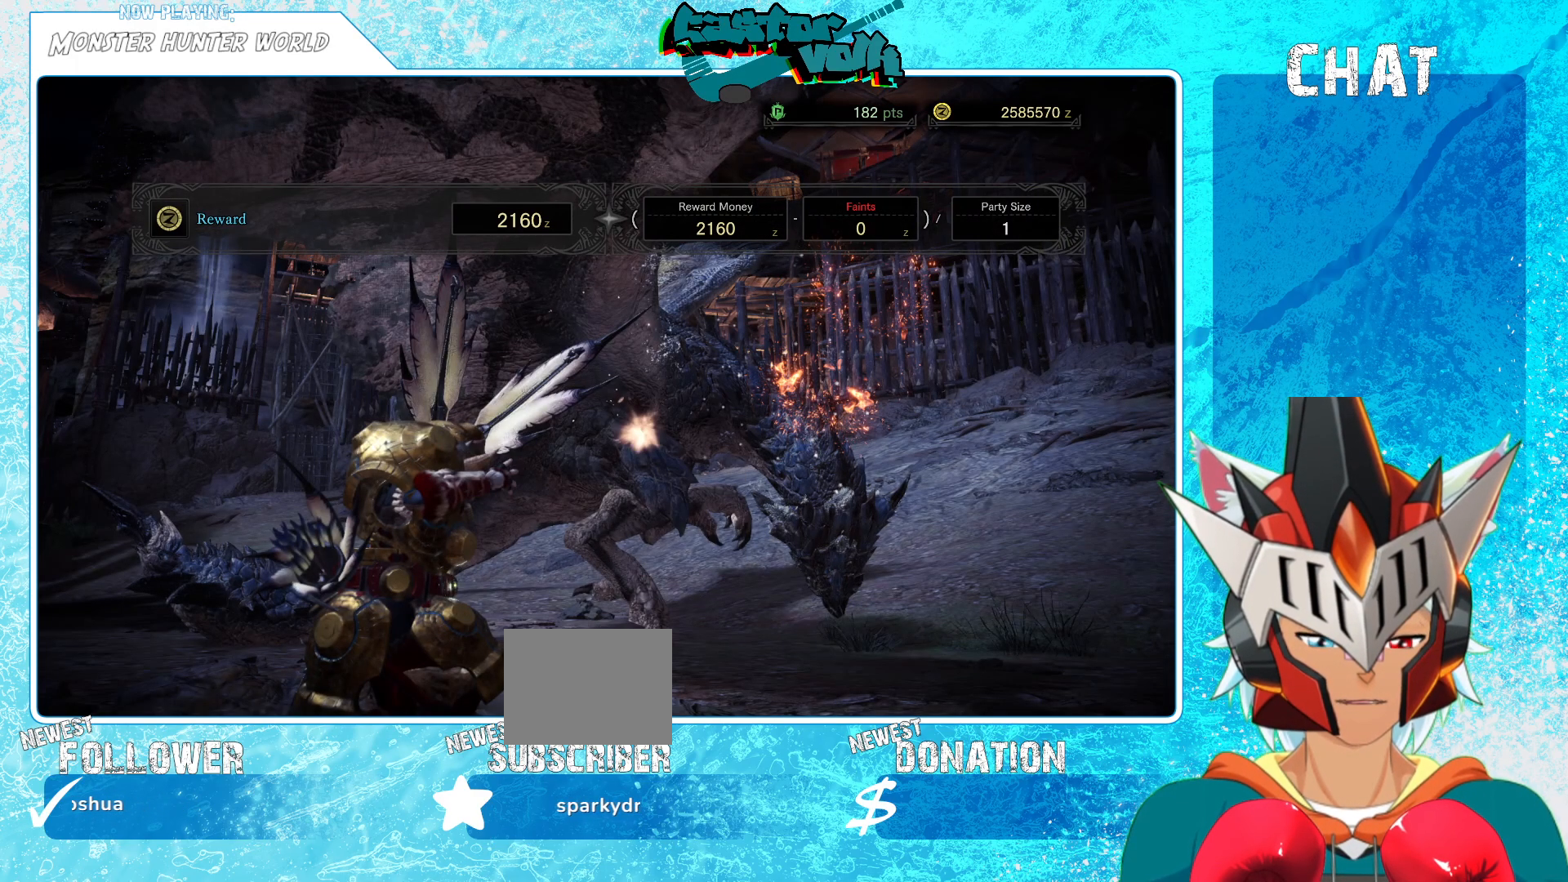
{"buttons": [], "left_stick": "center", "right_stick": "center", "events": []}
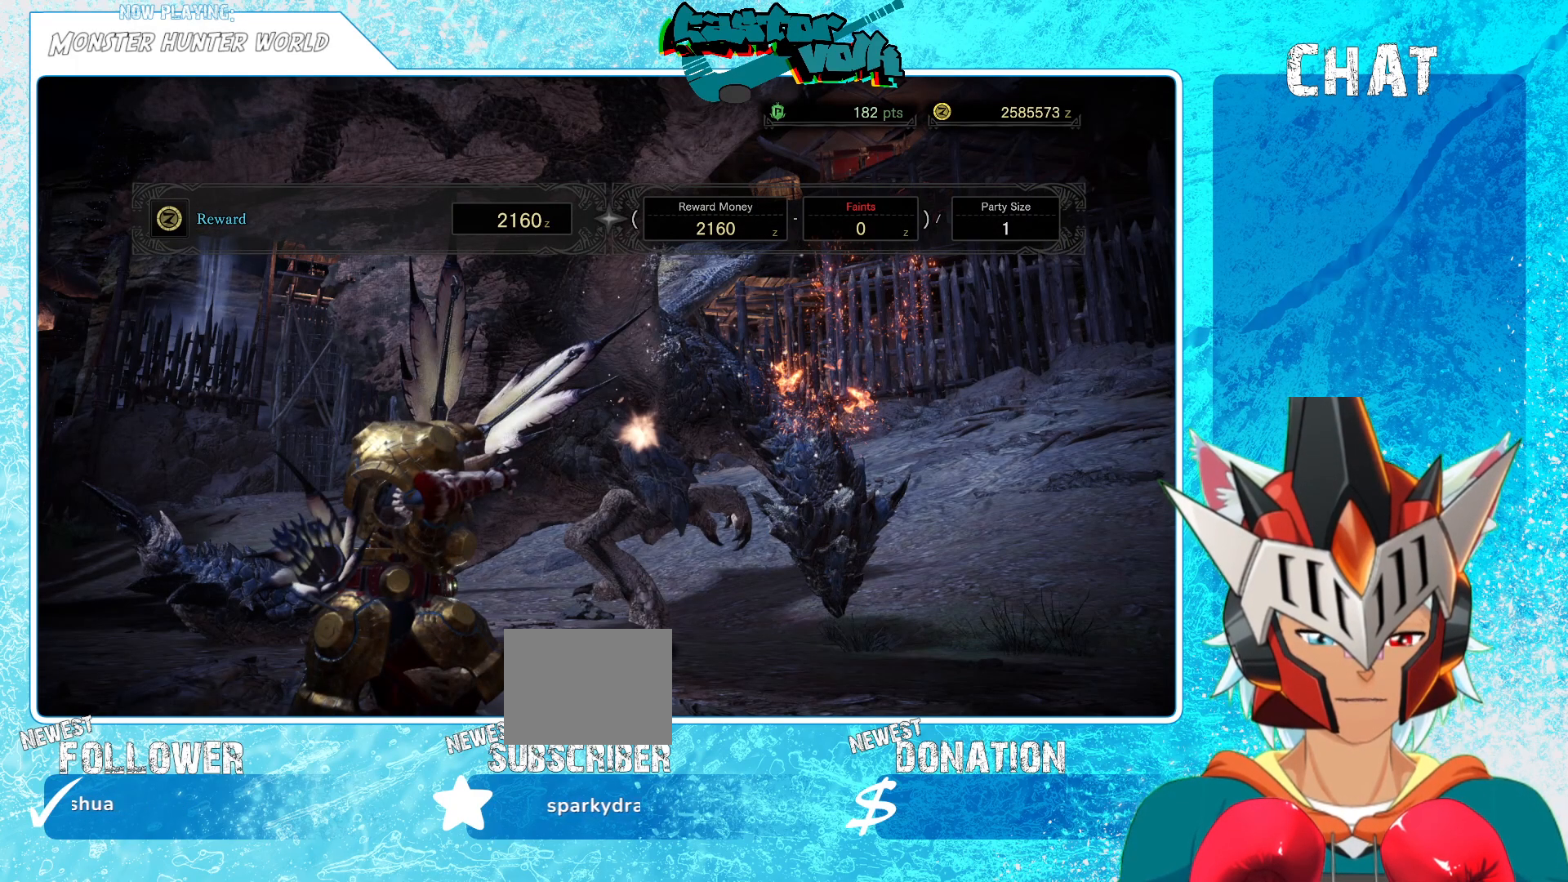
{"buttons": [], "left_stick": "center", "right_stick": "center", "events": [[117, "A", "down"], [217, "A", "up"]]}
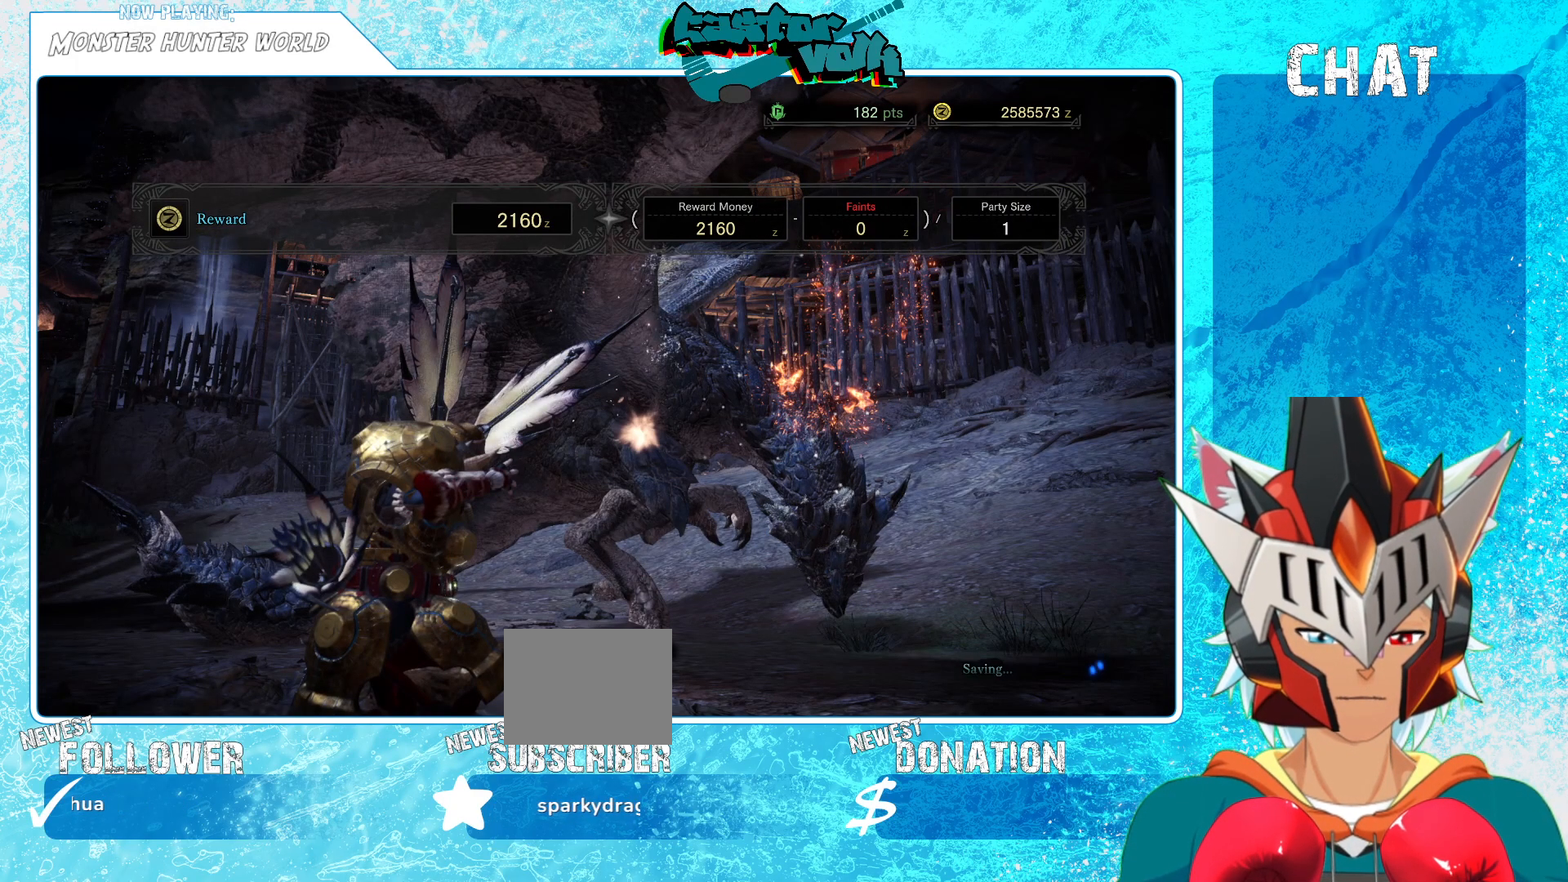
{"buttons": [], "left_stick": "center", "right_stick": "center", "events": [[267, "A", "down"], [383, "A", "up"]]}
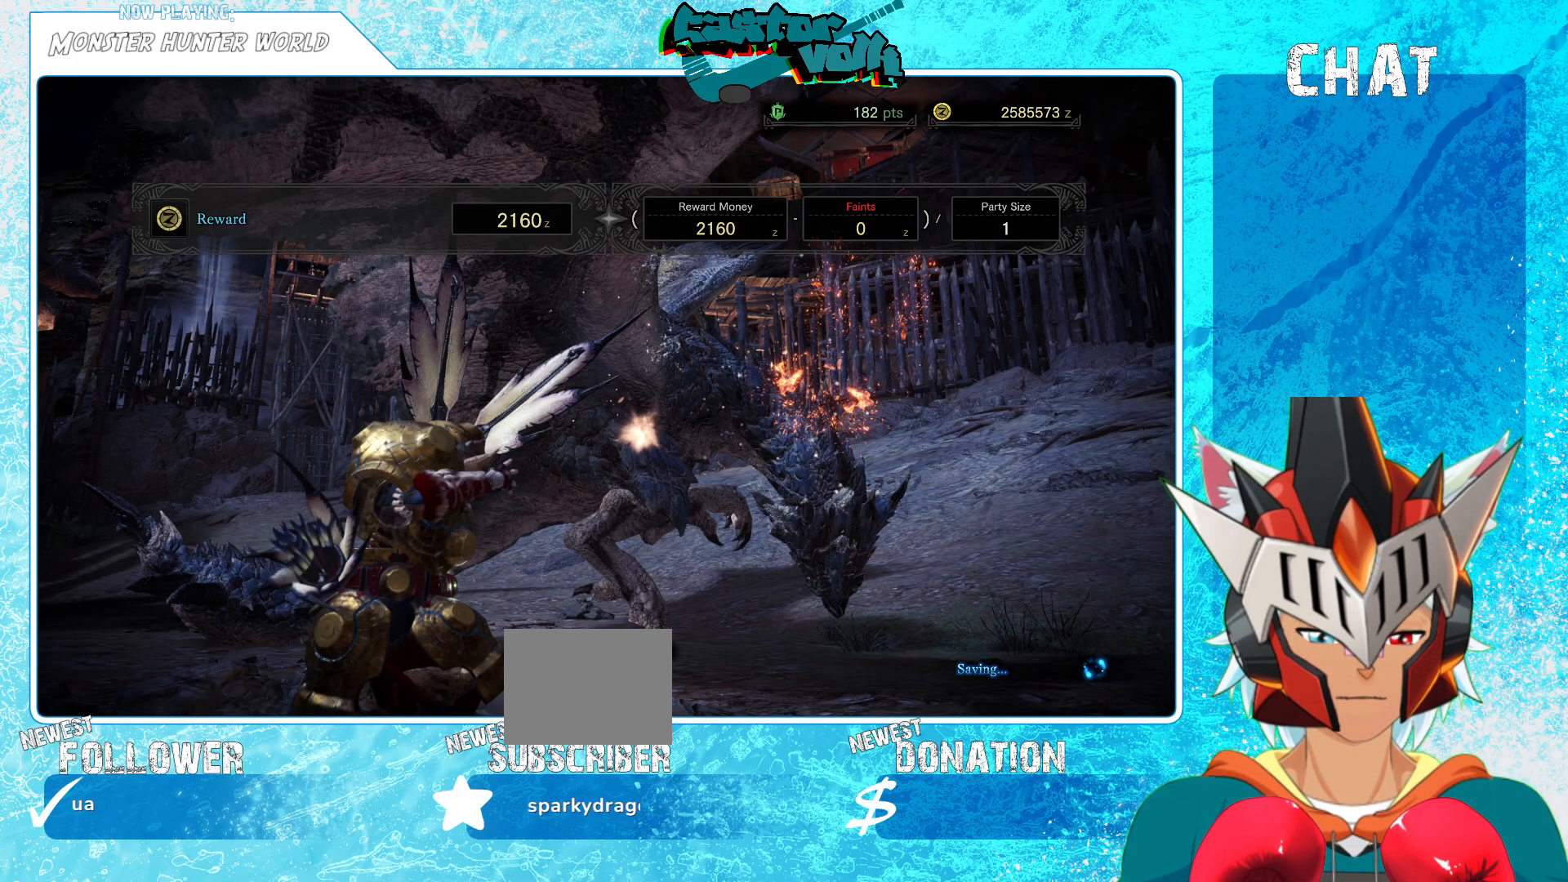
{"buttons": [], "left_stick": "center", "right_stick": "center", "events": []}
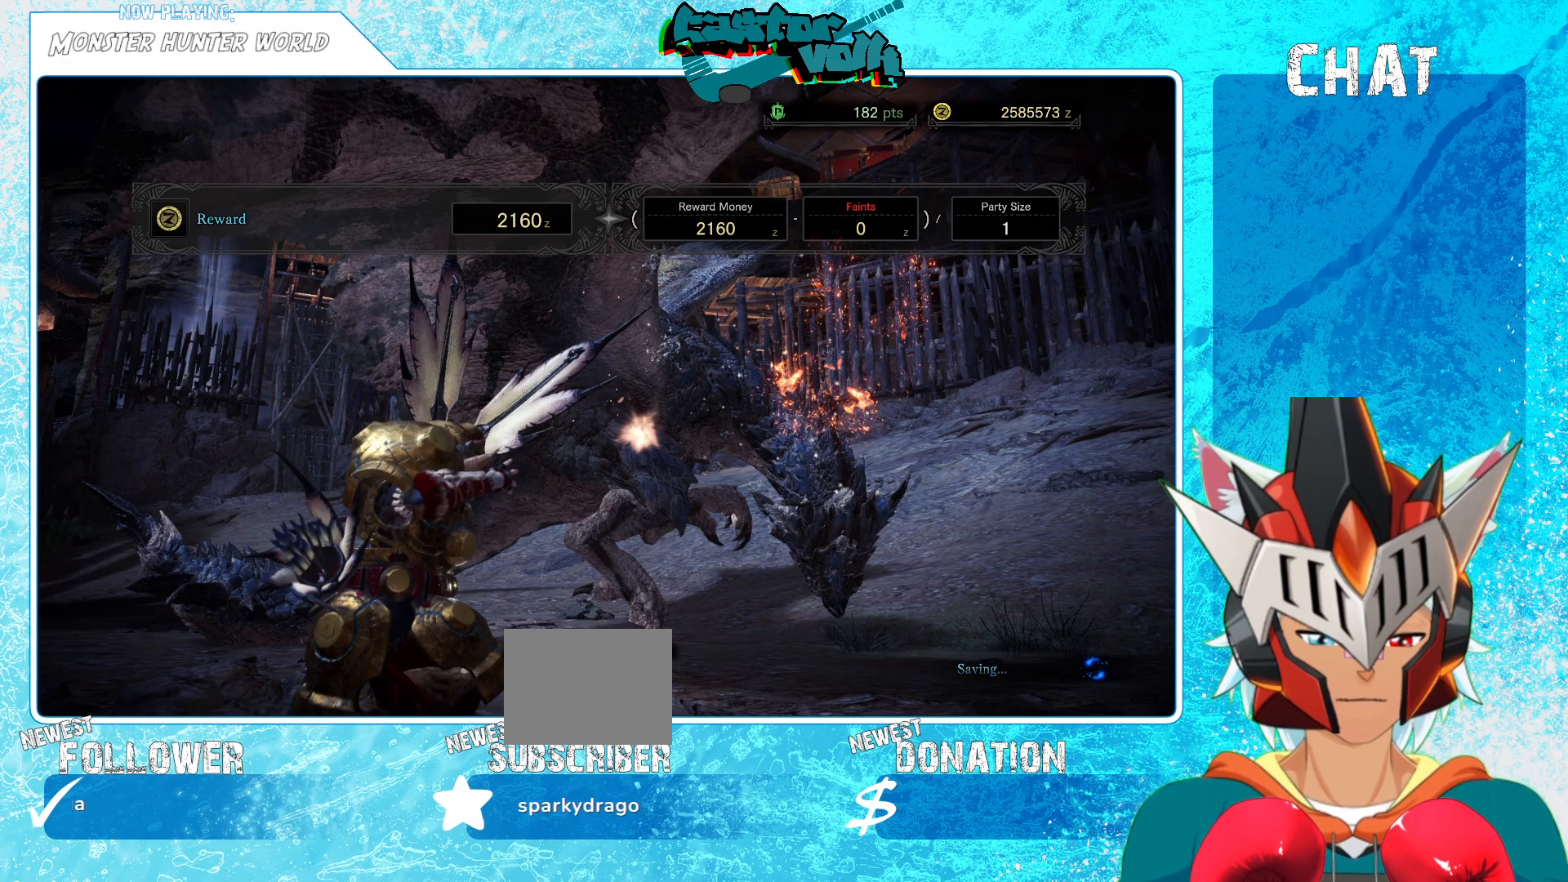
{"buttons": [], "left_stick": "right", "right_stick": "center", "events": [[83, "left_stick", "up-left"], [267, "left_stick", "down-left"], [383, "left_stick", "right"]]}
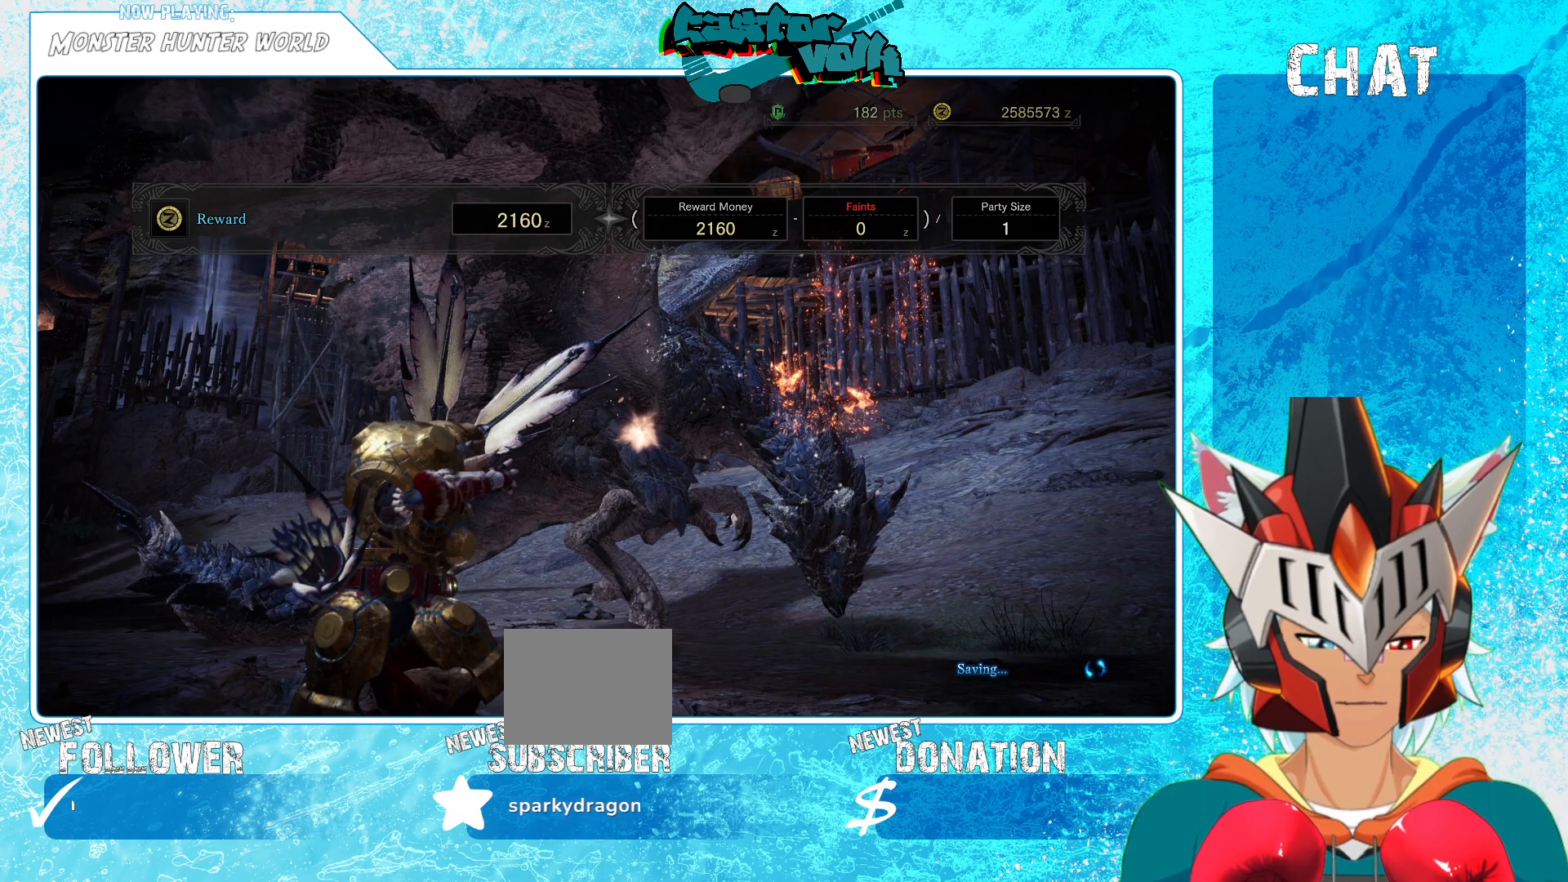
{"buttons": [], "left_stick": "center", "right_stick": "center", "events": [[117, "left_stick", "up"], [167, "left_stick", "up-left"], [450, "left_stick", "center"]]}
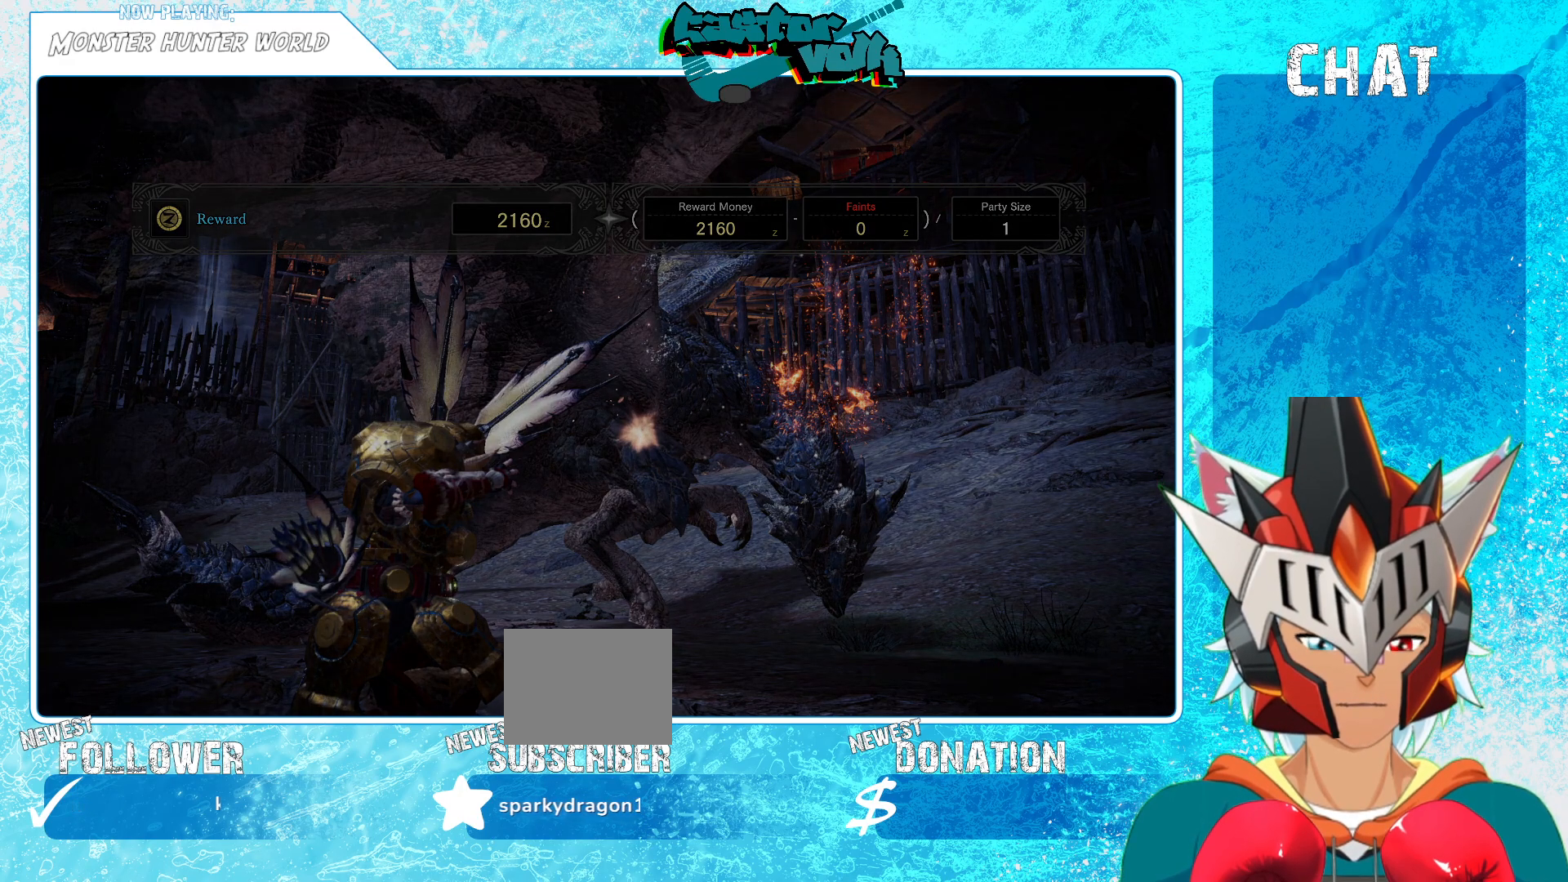
{"buttons": [], "left_stick": "left", "right_stick": "center", "events": [[17, "left_stick", "right"], [367, "left_stick", "up"], [450, "left_stick", "left"]]}
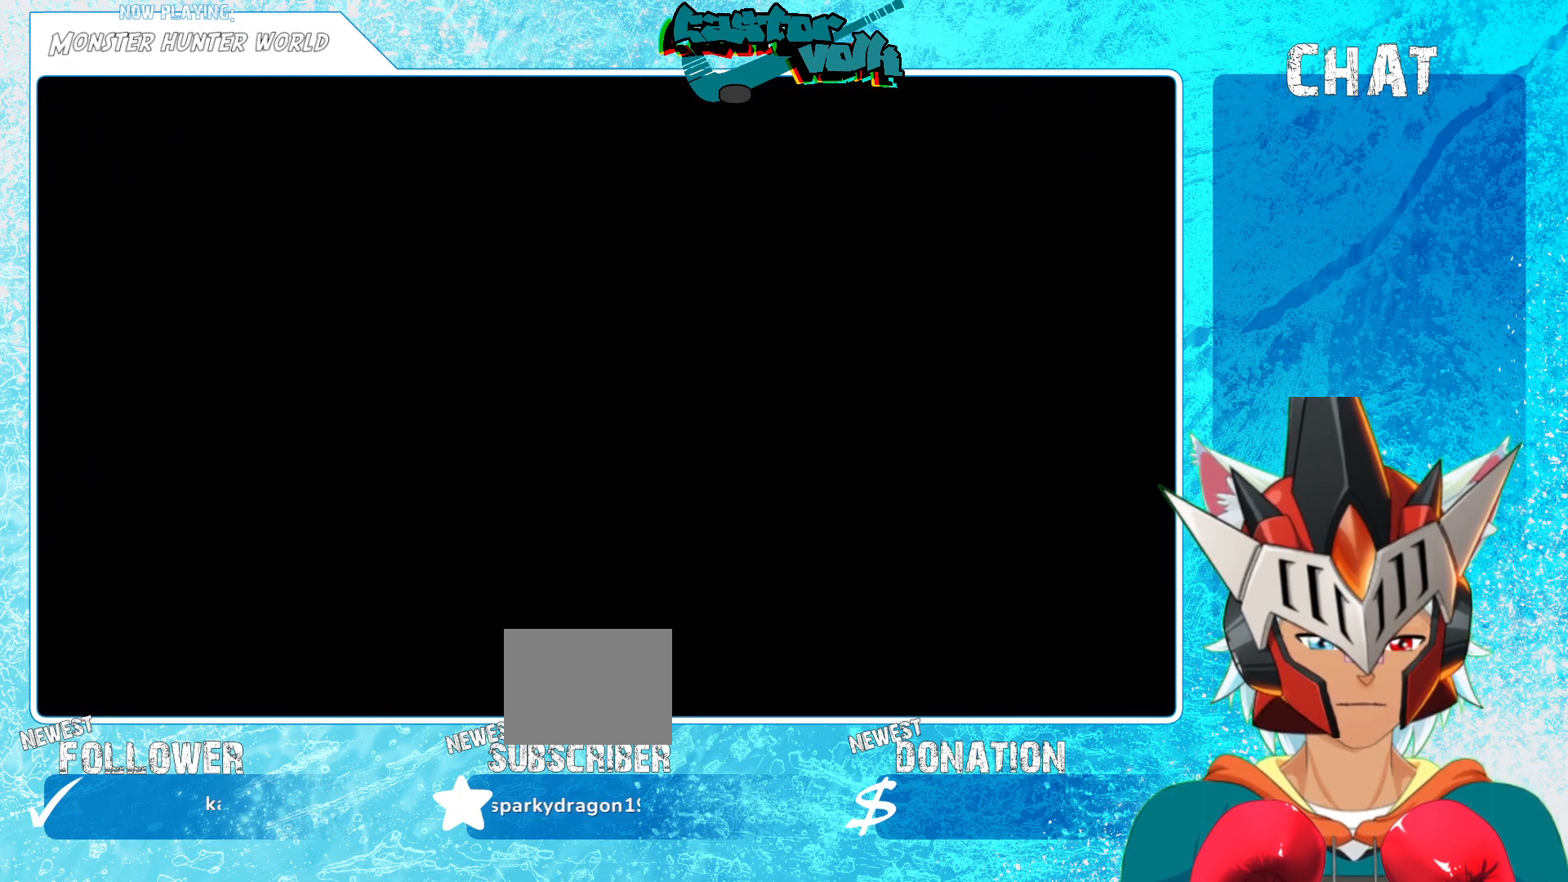
{"buttons": [], "left_stick": "right", "right_stick": "center", "events": [[200, "left_stick", "center"], [417, "left_stick", "right"]]}
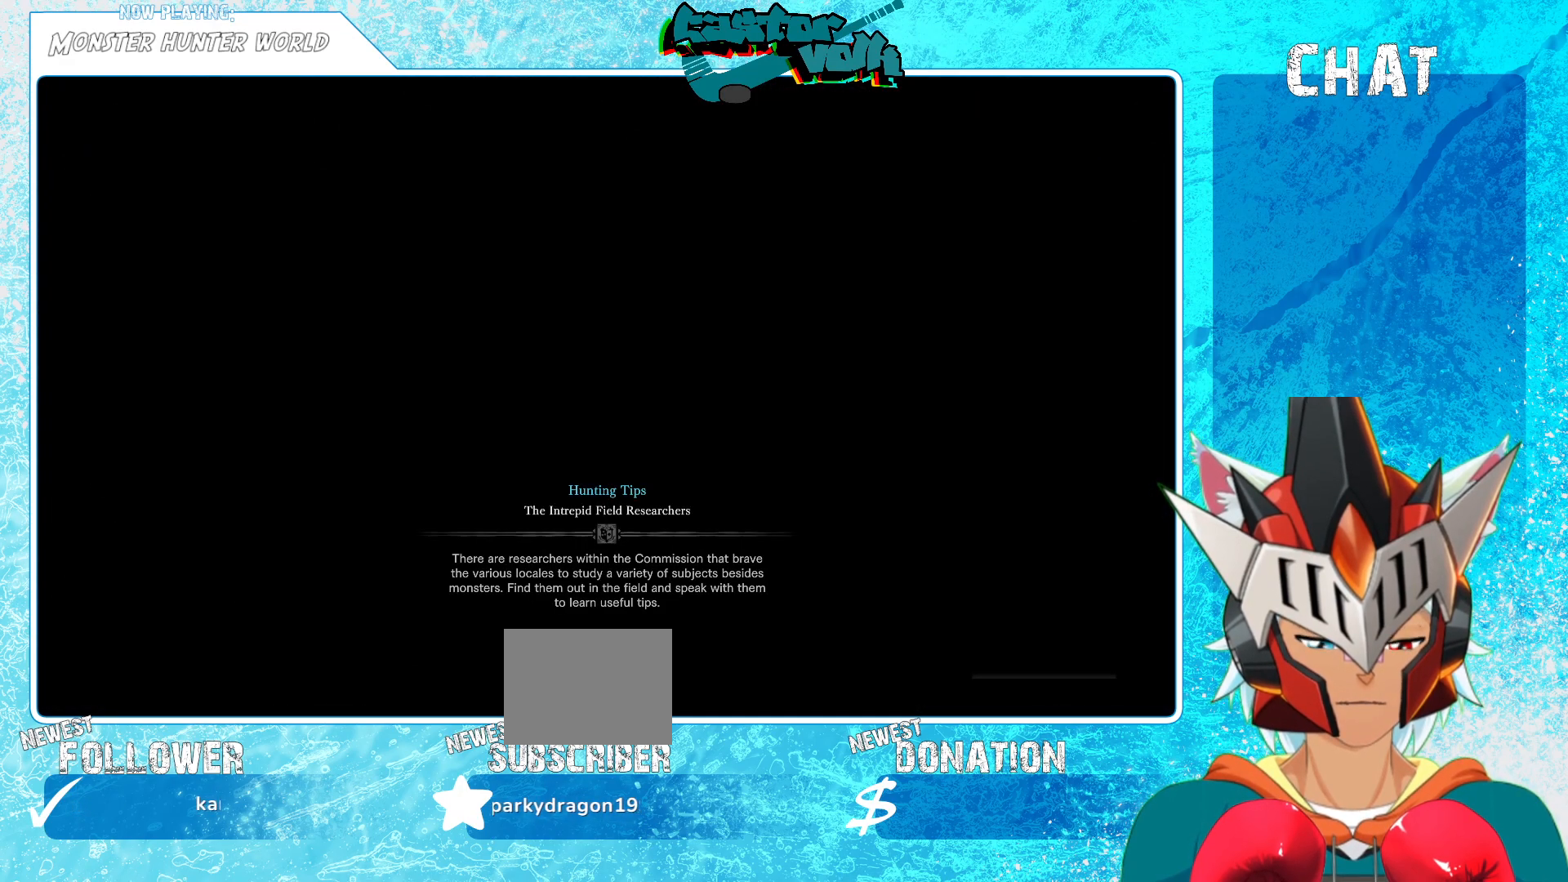
{"buttons": [], "left_stick": "center", "right_stick": "center", "events": [[183, "left_stick", "left"], [383, "left_stick", "center"]]}
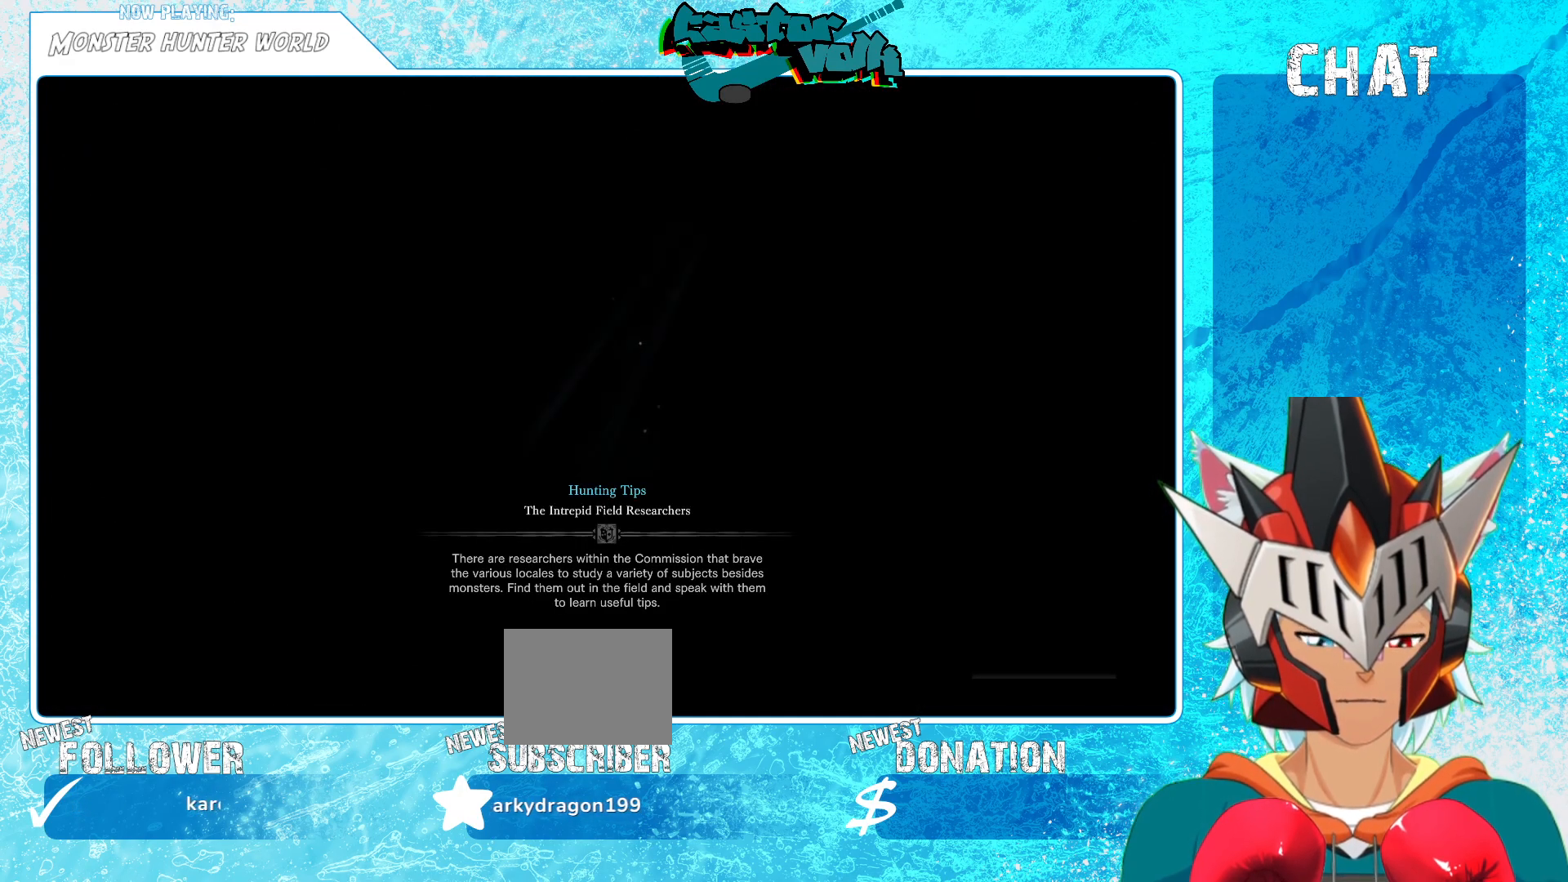
{"buttons": [], "left_stick": "center", "right_stick": "center", "events": [[83, "left_stick", "right"], [183, "left_stick", "center"]]}
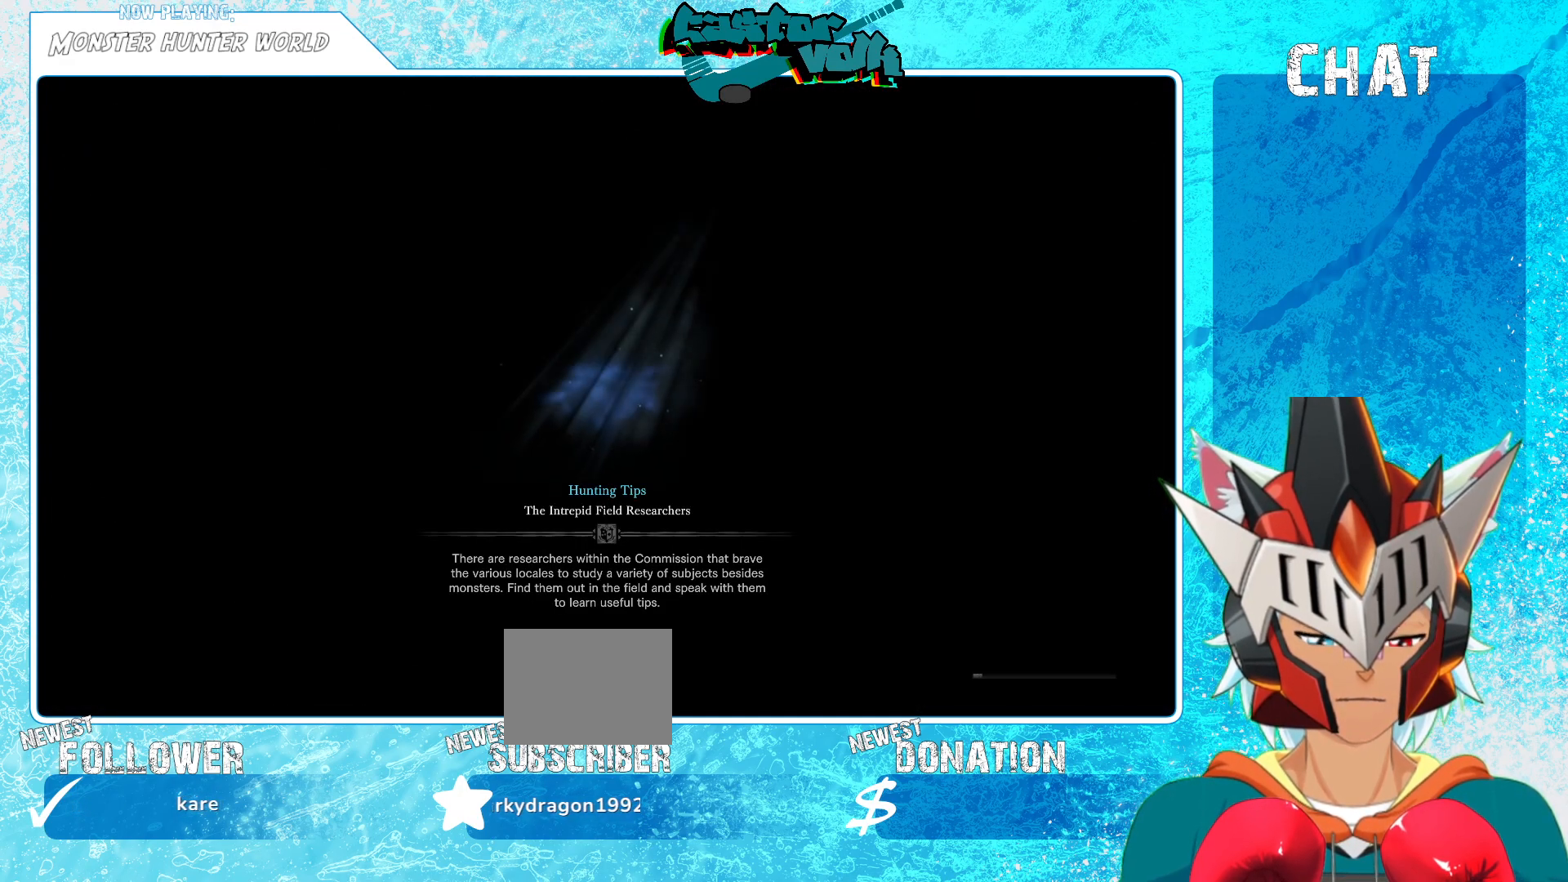
{"buttons": [], "left_stick": "center", "right_stick": "center", "events": []}
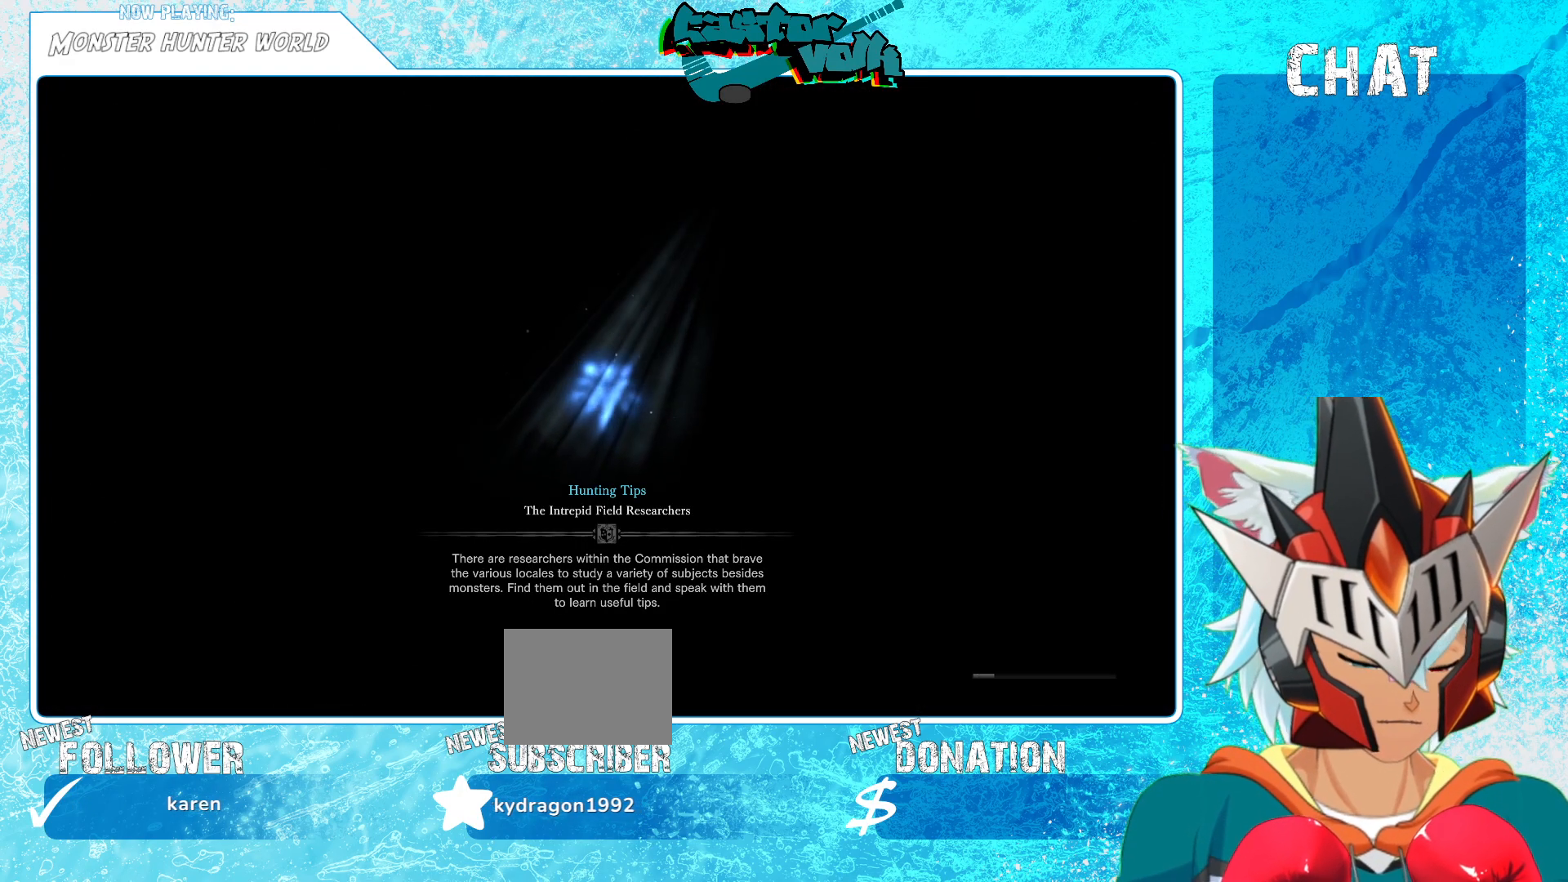
{"buttons": [], "left_stick": "center", "right_stick": "center", "events": [[167, "left_stick", "up-left"], [333, "left_stick", "center"], [417, "right_stick", "down-left"], [500, "right_stick", "center"]]}
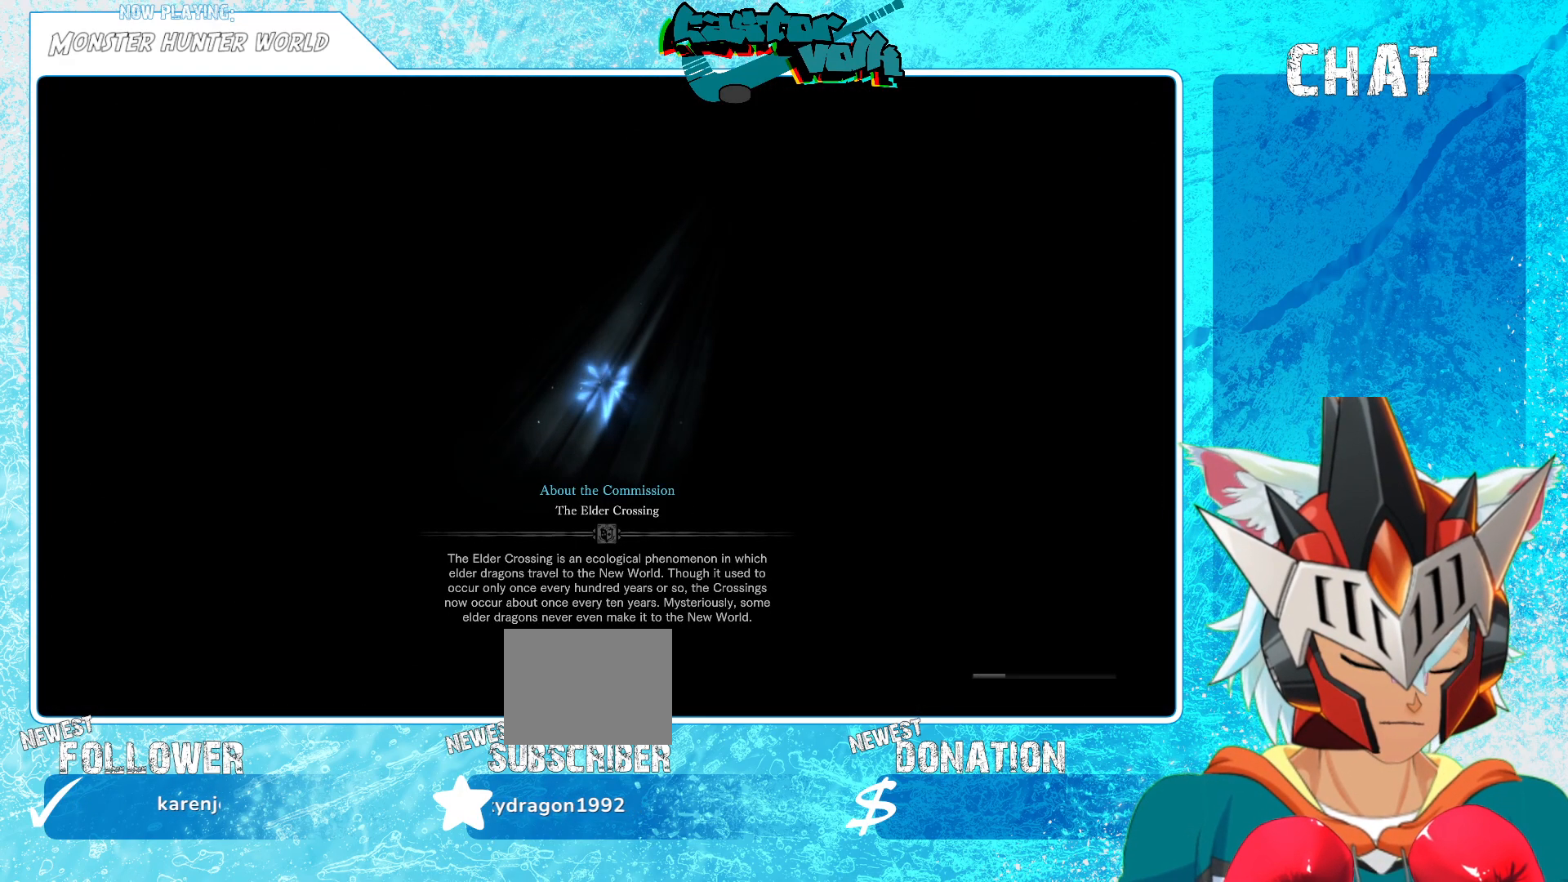
{"buttons": [], "left_stick": "up-left", "right_stick": "up", "events": [[33, "right_stick", "down-left"], [50, "right_stick", "up-right"], [167, "left_stick", "up-left"], [167, "right_stick", "down-left"], [250, "right_stick", "up"], [283, "left_stick", "down-right"], [367, "right_stick", "down-left"], [417, "left_stick", "up-left"], [433, "right_stick", "up"]]}
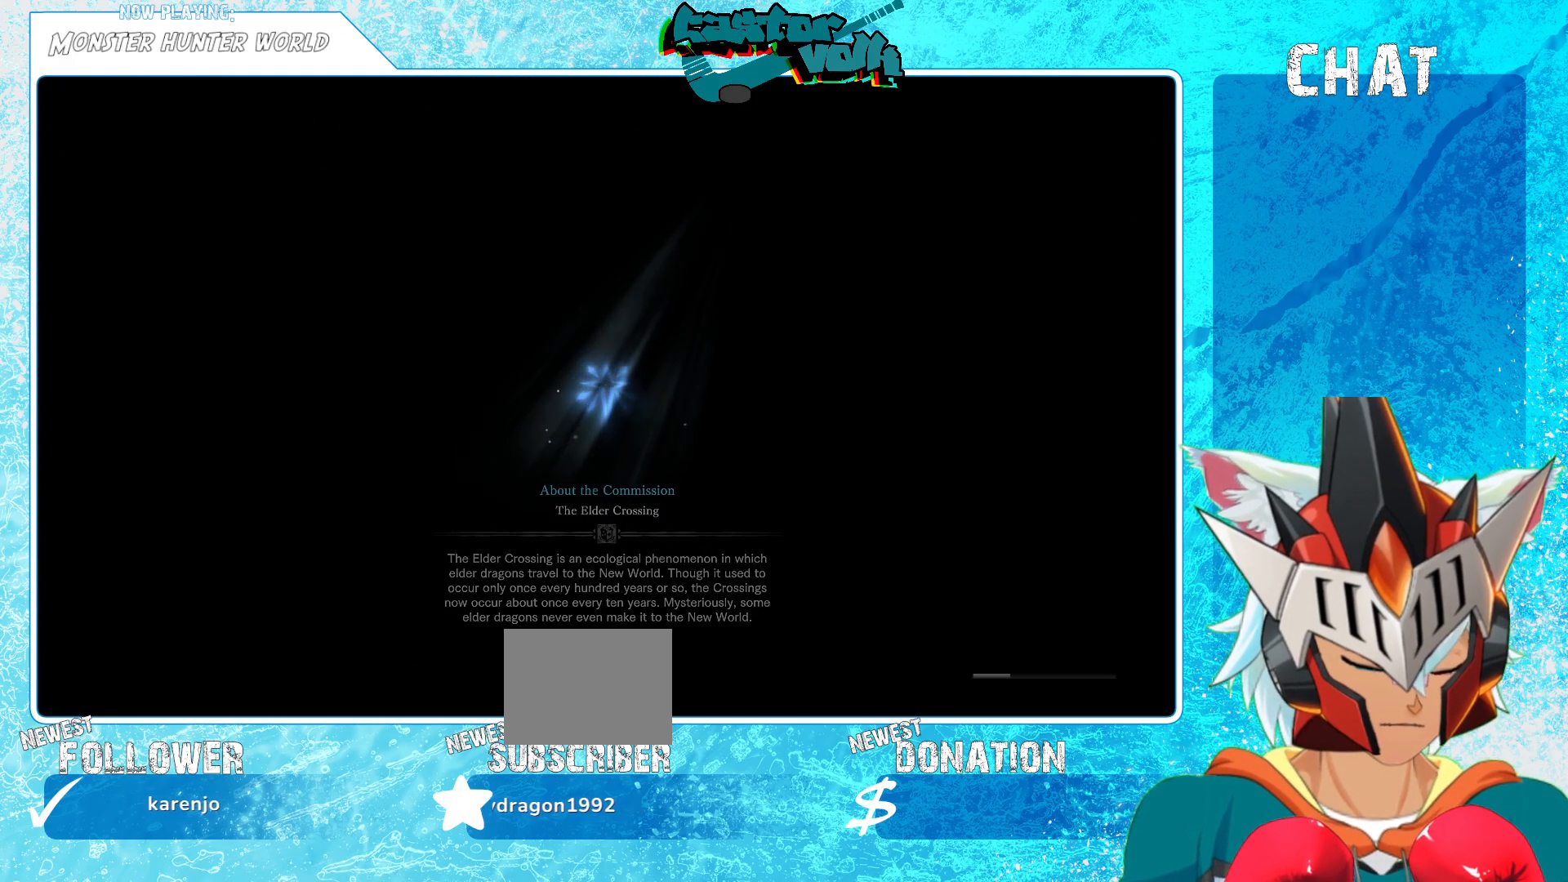
{"buttons": ["A"], "left_stick": "down", "right_stick": "center", "events": [[33, "left_stick", "down-right"], [33, "right_stick", "left"], [133, "right_stick", "up"], [167, "left_stick", "up-left"], [217, "right_stick", "left"], [267, "left_stick", "down-right"], [317, "right_stick", "up"], [383, "right_stick", "left"], [400, "left_stick", "up-left"], [467, "A", "down"], [483, "right_stick", "center"], [500, "left_stick", "down"]]}
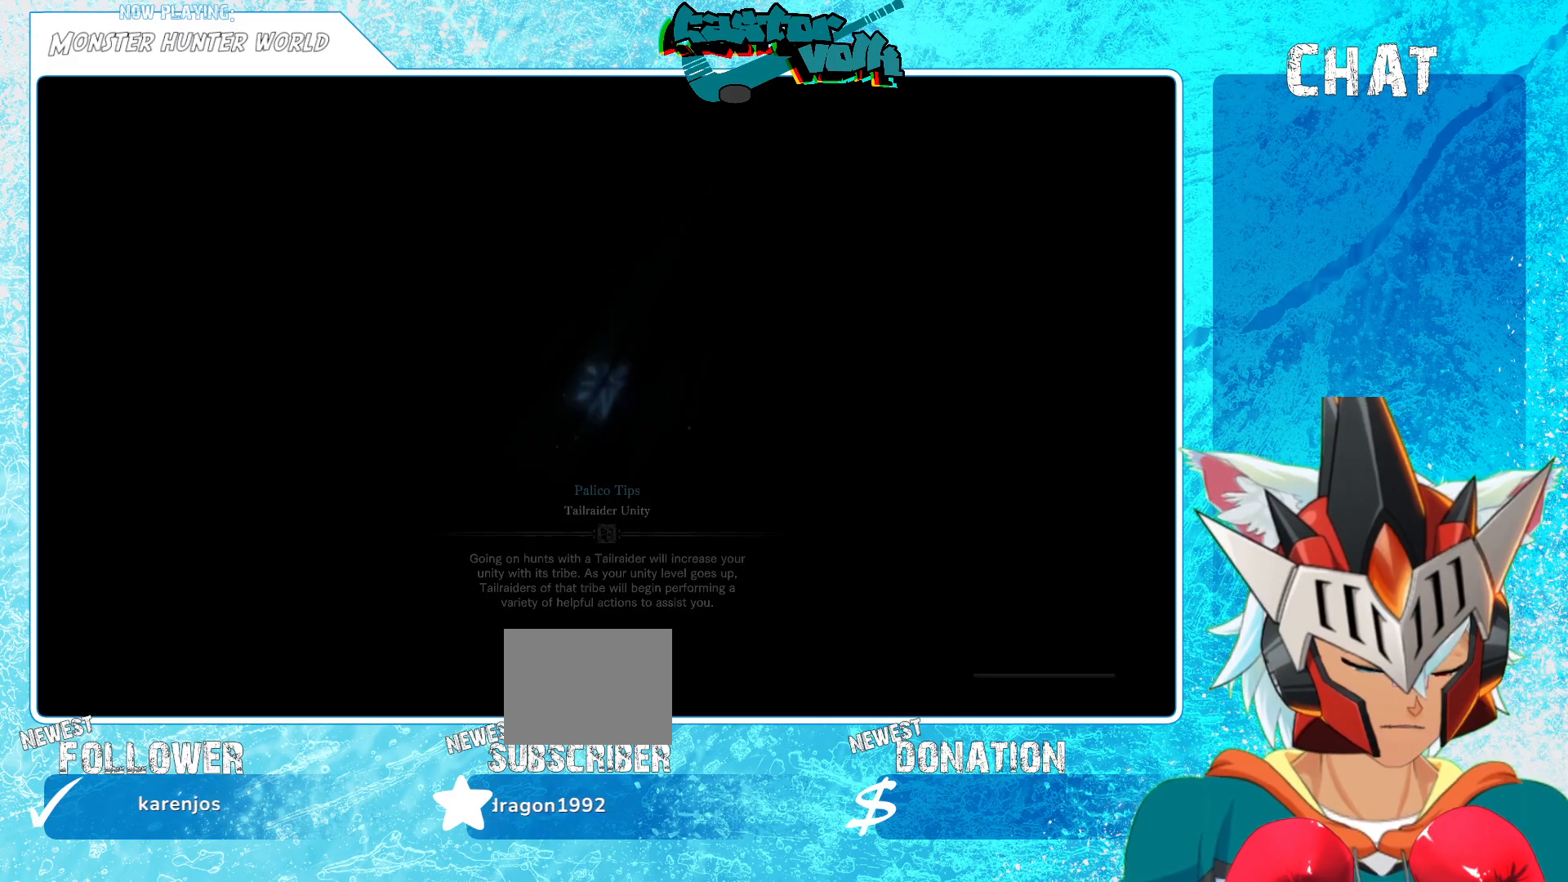
{"buttons": ["X"], "left_stick": "down-right", "right_stick": "center", "events": [[17, "left_stick", "down-right"], [117, "left_stick", "up-left"], [150, "A", "up"], [150, "B", "down"], [217, "B", "up"], [217, "left_stick", "down-right"], [267, "right_stick", "down-left"], [300, "A", "down"], [317, "right_stick", "center"], [350, "B", "down"], [350, "left_stick", "up-left"], [367, "A", "up"], [367, "Y", "down"], [433, "B", "up"], [433, "left_stick", "down-right"], [450, "X", "down"], [450, "Y", "up"]]}
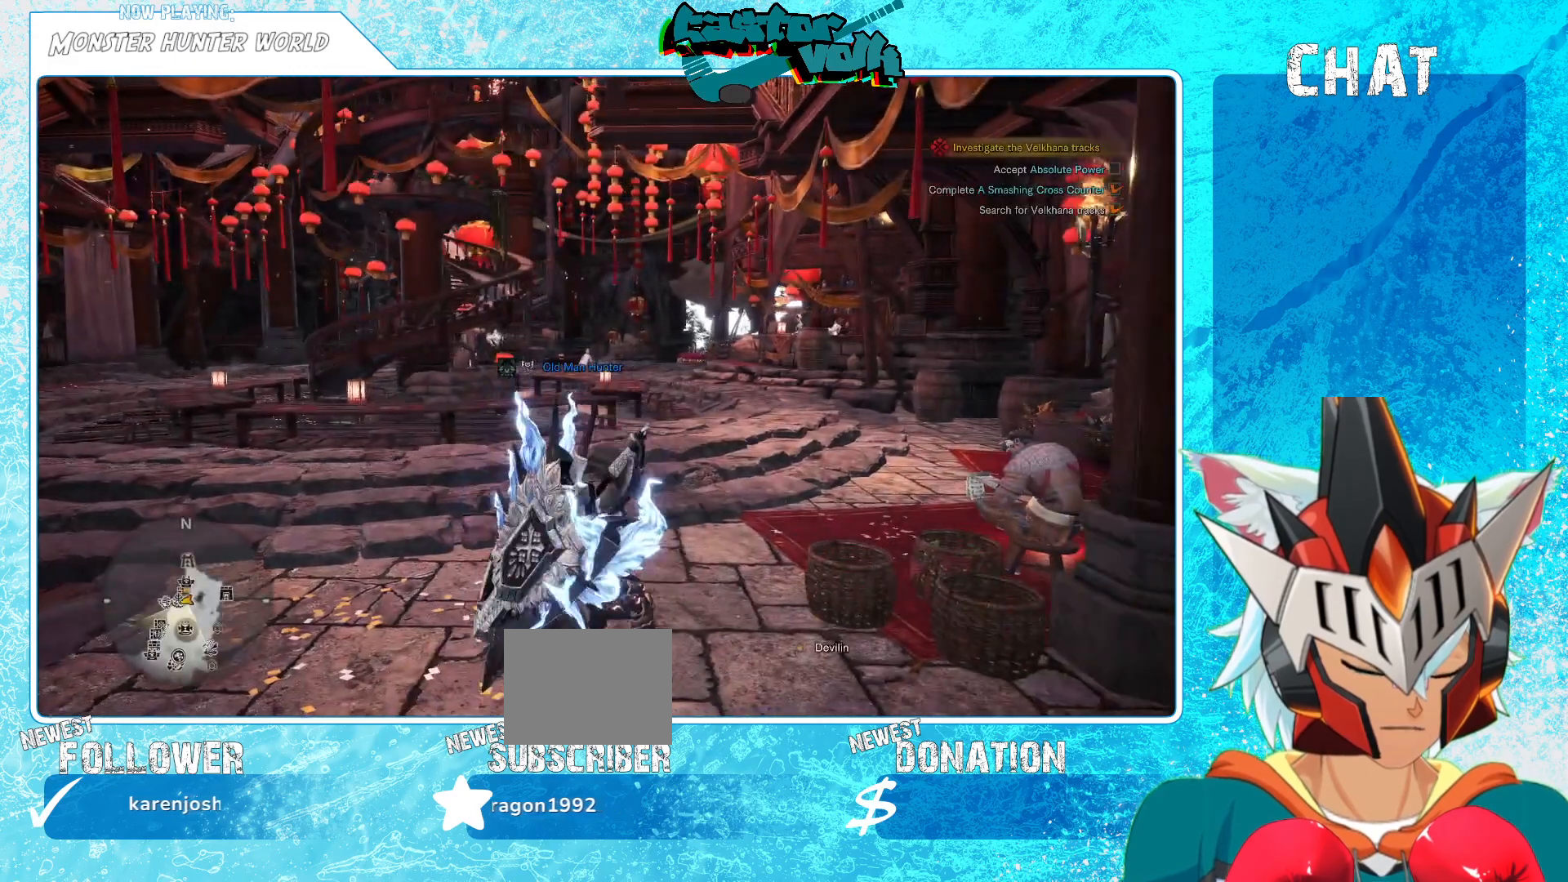
{"buttons": [], "left_stick": "up", "right_stick": "center", "events": [[17, "A", "down"], [50, "A", "up"], [50, "X", "up"], [83, "left_stick", "up-left"], [200, "left_stick", "center"], [450, "left_stick", "up"]]}
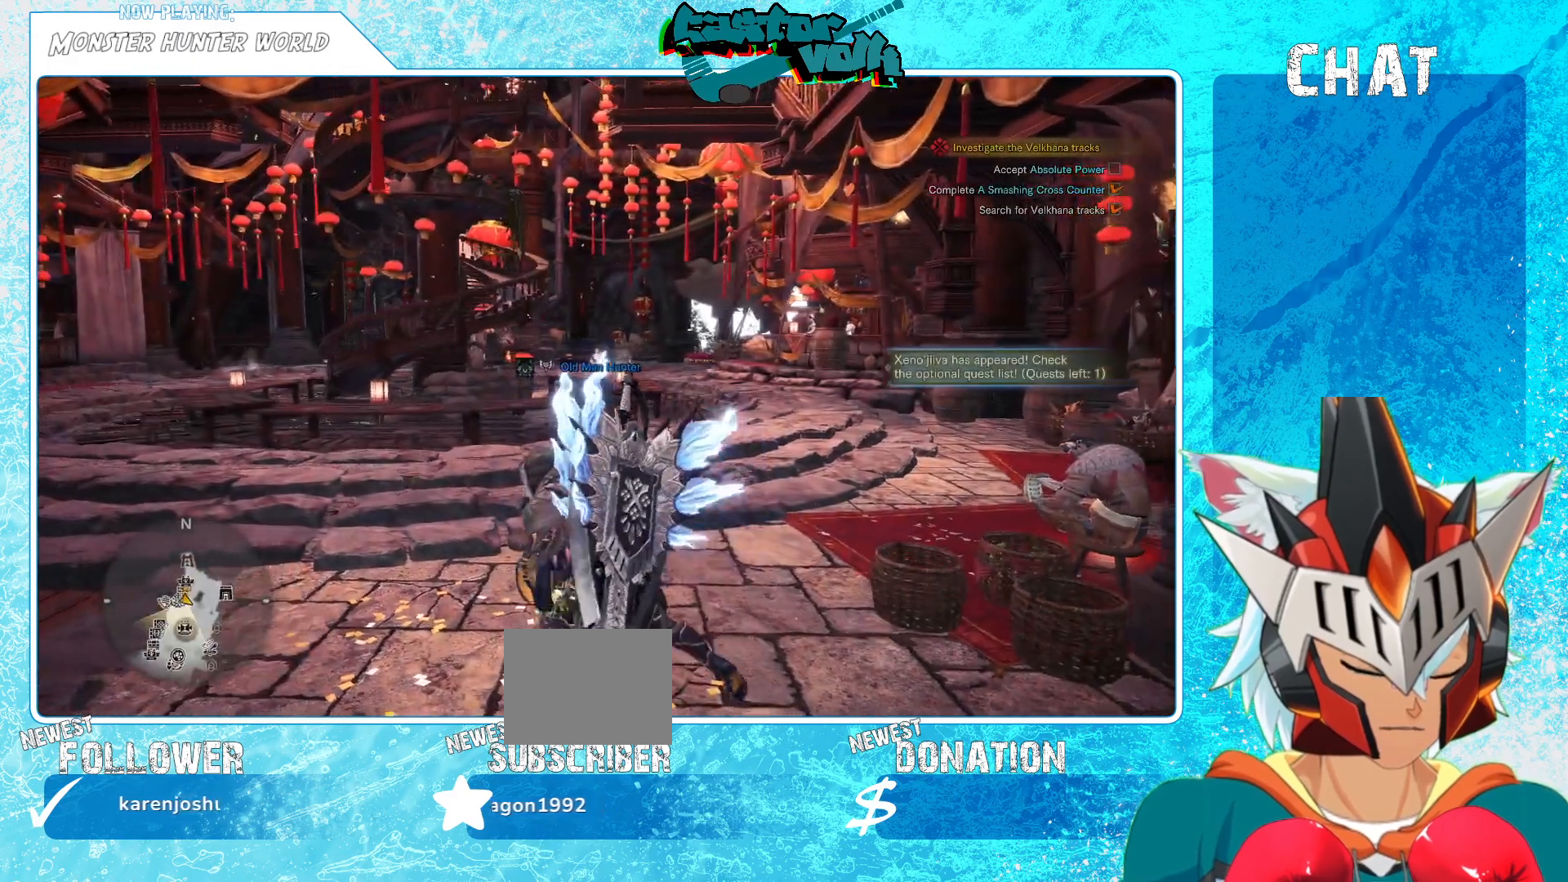
{"buttons": ["R2"], "left_stick": "up", "right_stick": "center", "events": [[483, "R2", "down"]]}
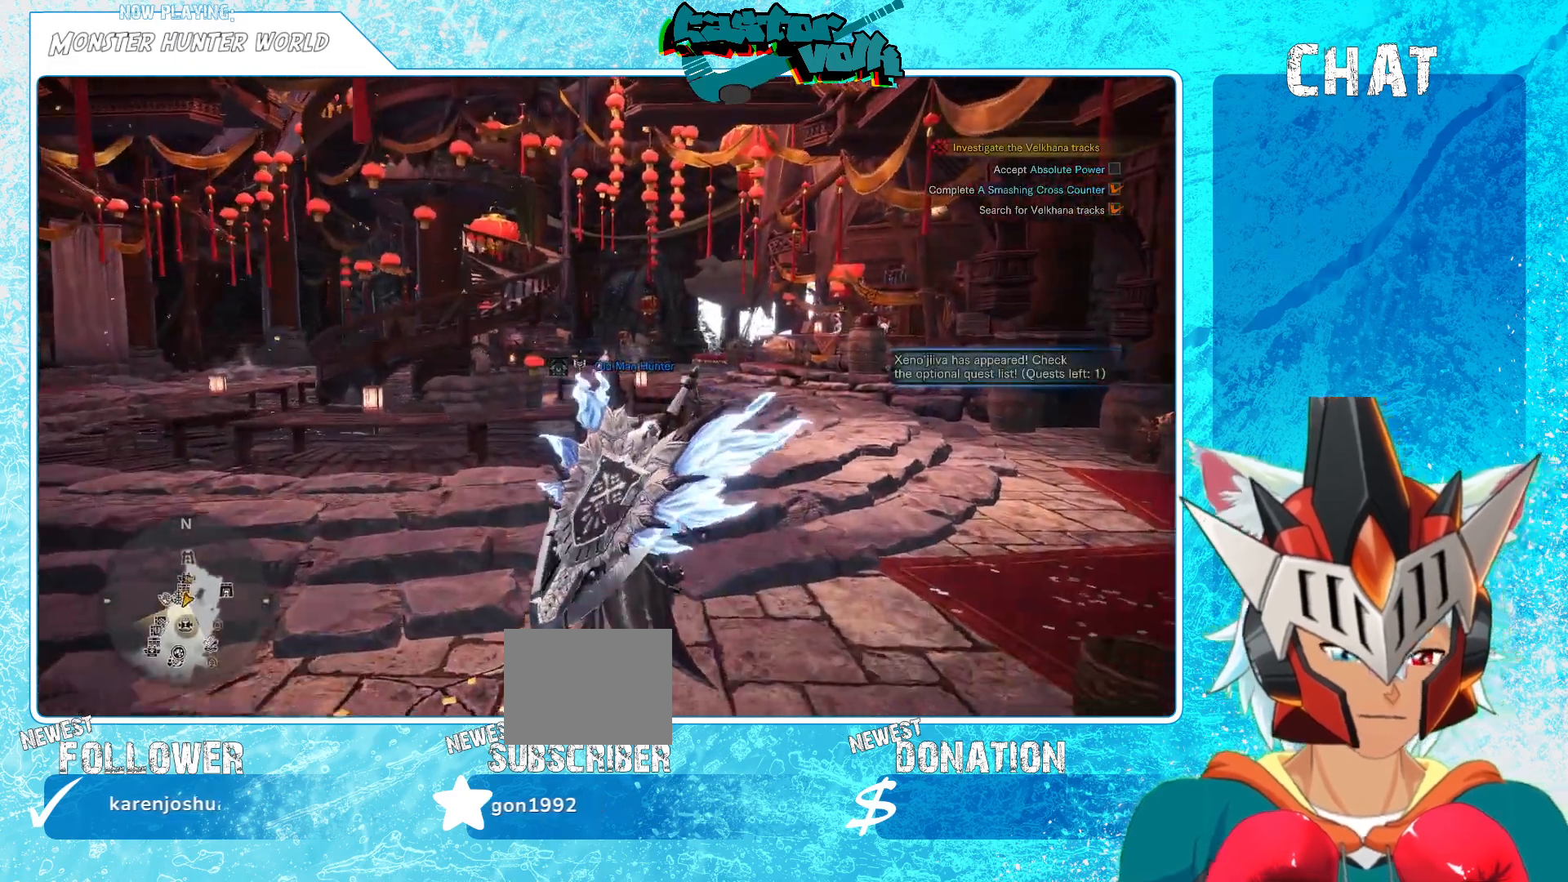
{"buttons": ["R2"], "left_stick": "up", "right_stick": "center", "events": []}
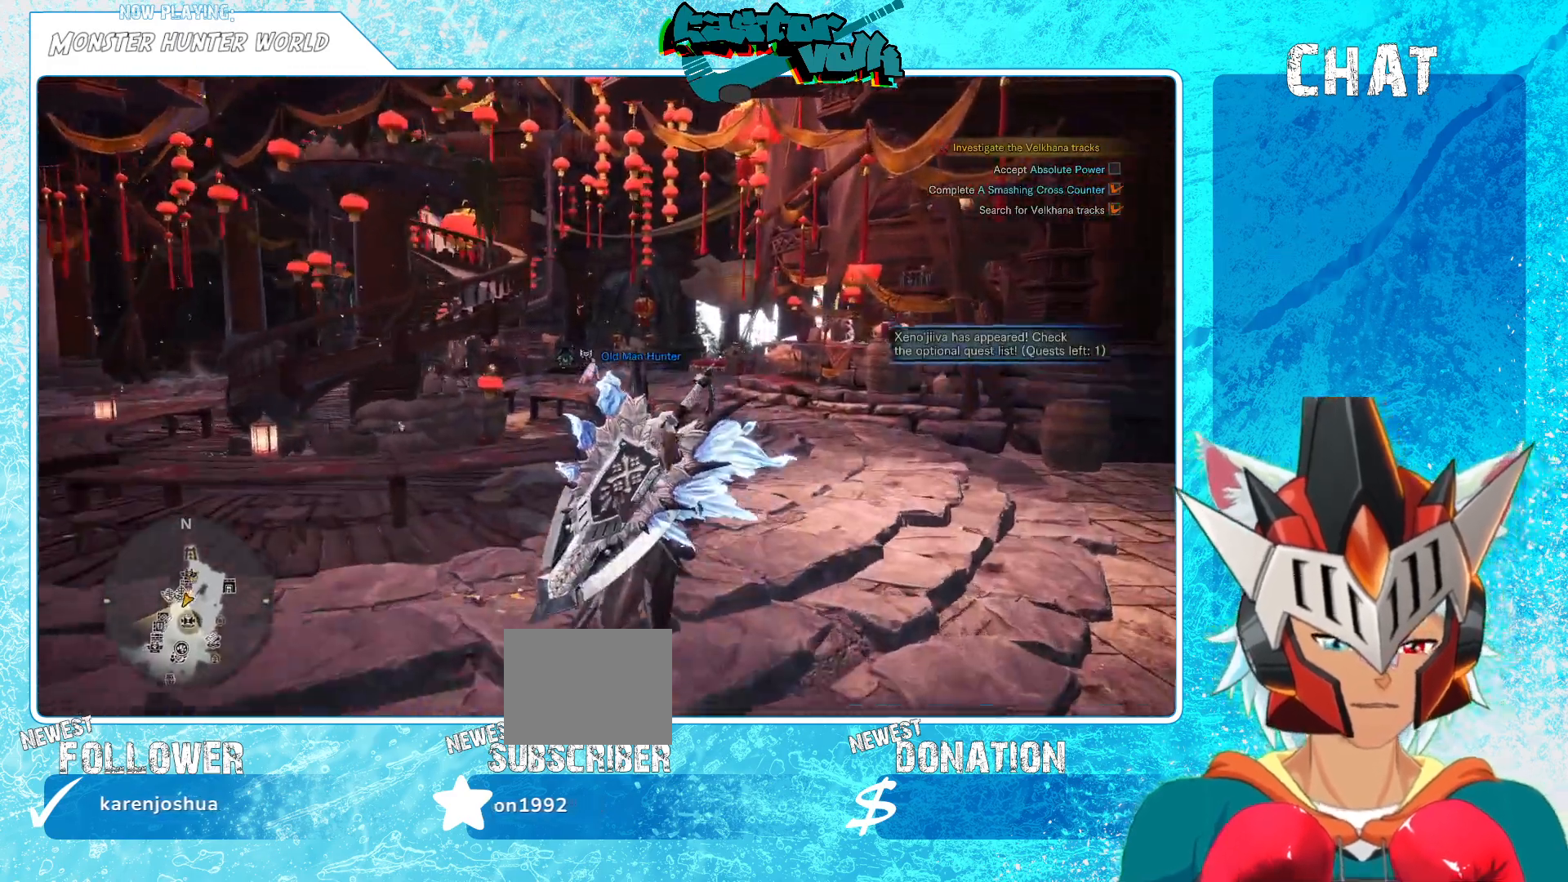
{"buttons": ["R2"], "left_stick": "up-right", "right_stick": "center", "events": [[50, "right_stick", "down-left"], [117, "left_stick", "up-right"], [250, "right_stick", "center"]]}
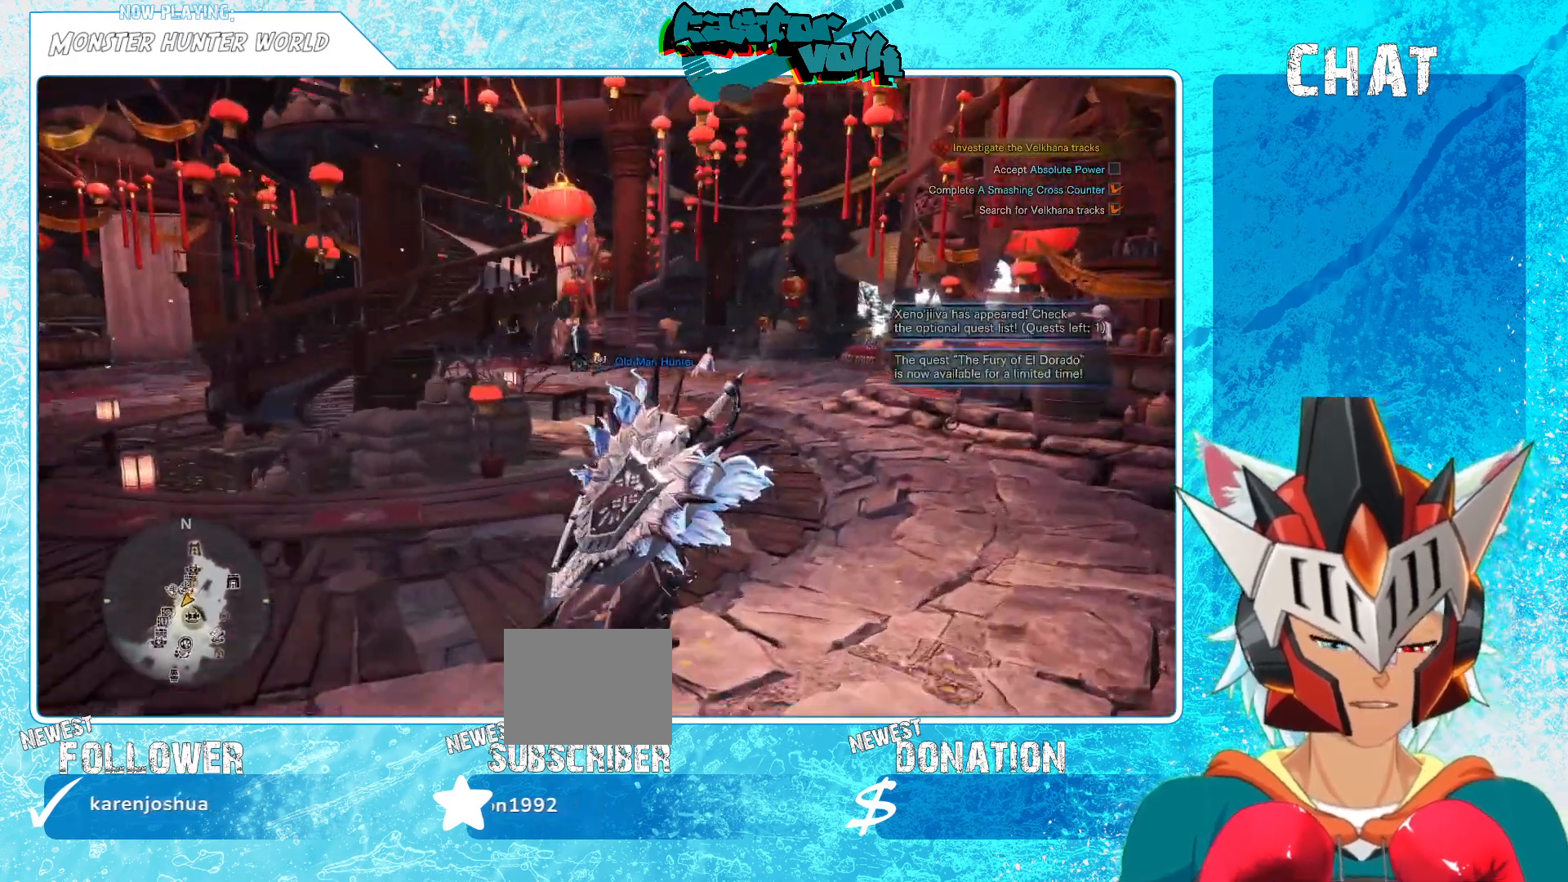
{"buttons": ["R2"], "left_stick": "up-right", "right_stick": "center", "events": []}
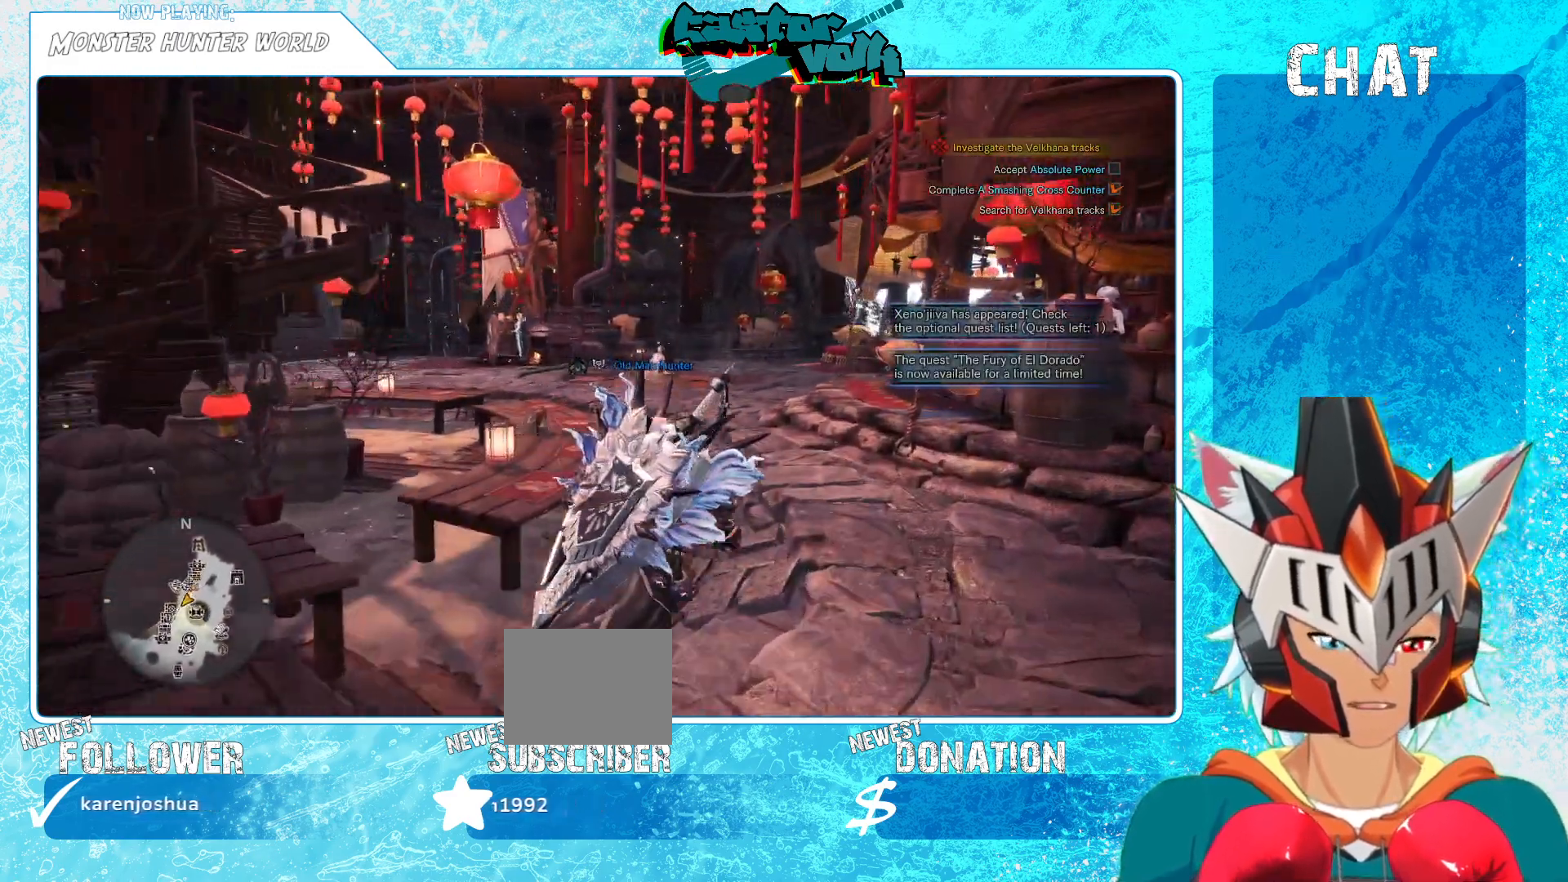
{"buttons": ["R2"], "left_stick": "up-right", "right_stick": "center", "events": [[67, "right_stick", "left"], [450, "right_stick", "center"]]}
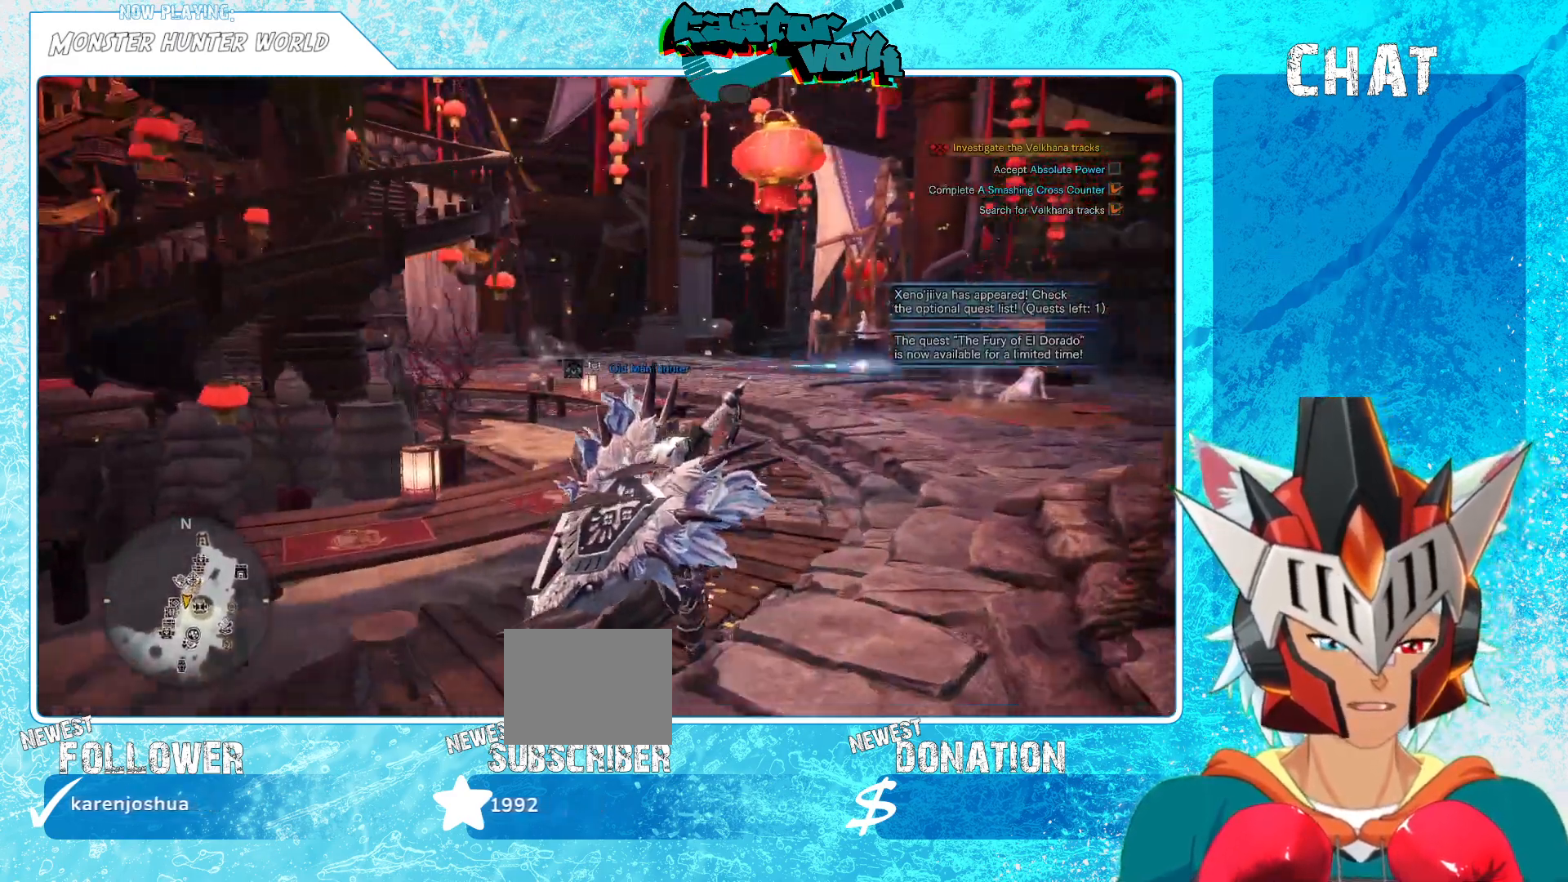
{"buttons": ["R2"], "left_stick": "up-right", "right_stick": "center", "events": []}
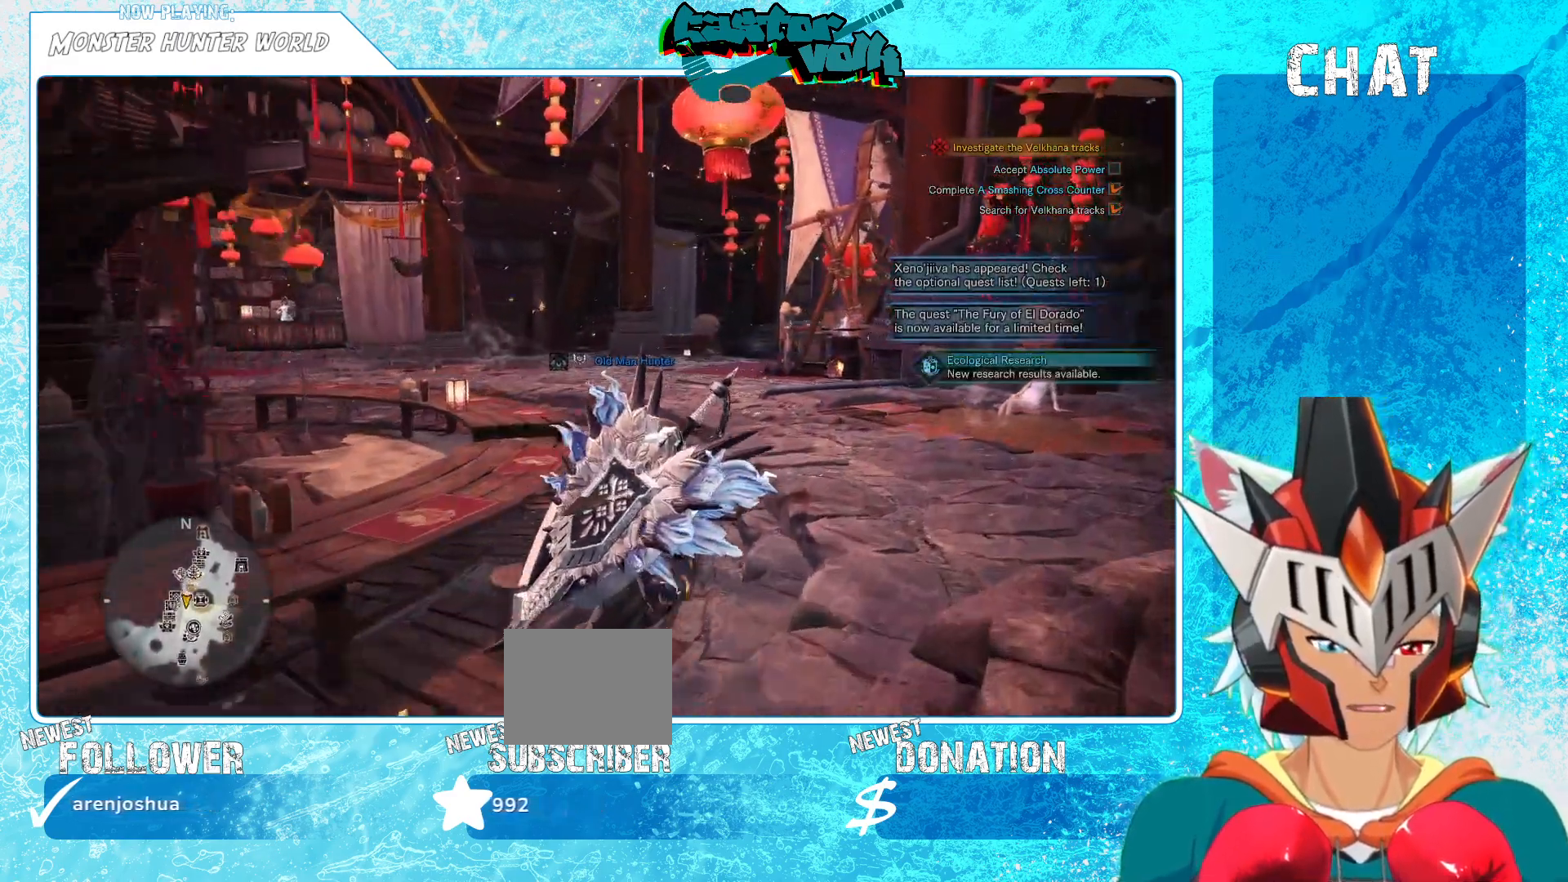
{"buttons": ["R2"], "left_stick": "up", "right_stick": "center", "events": [[50, "left_stick", "up"]]}
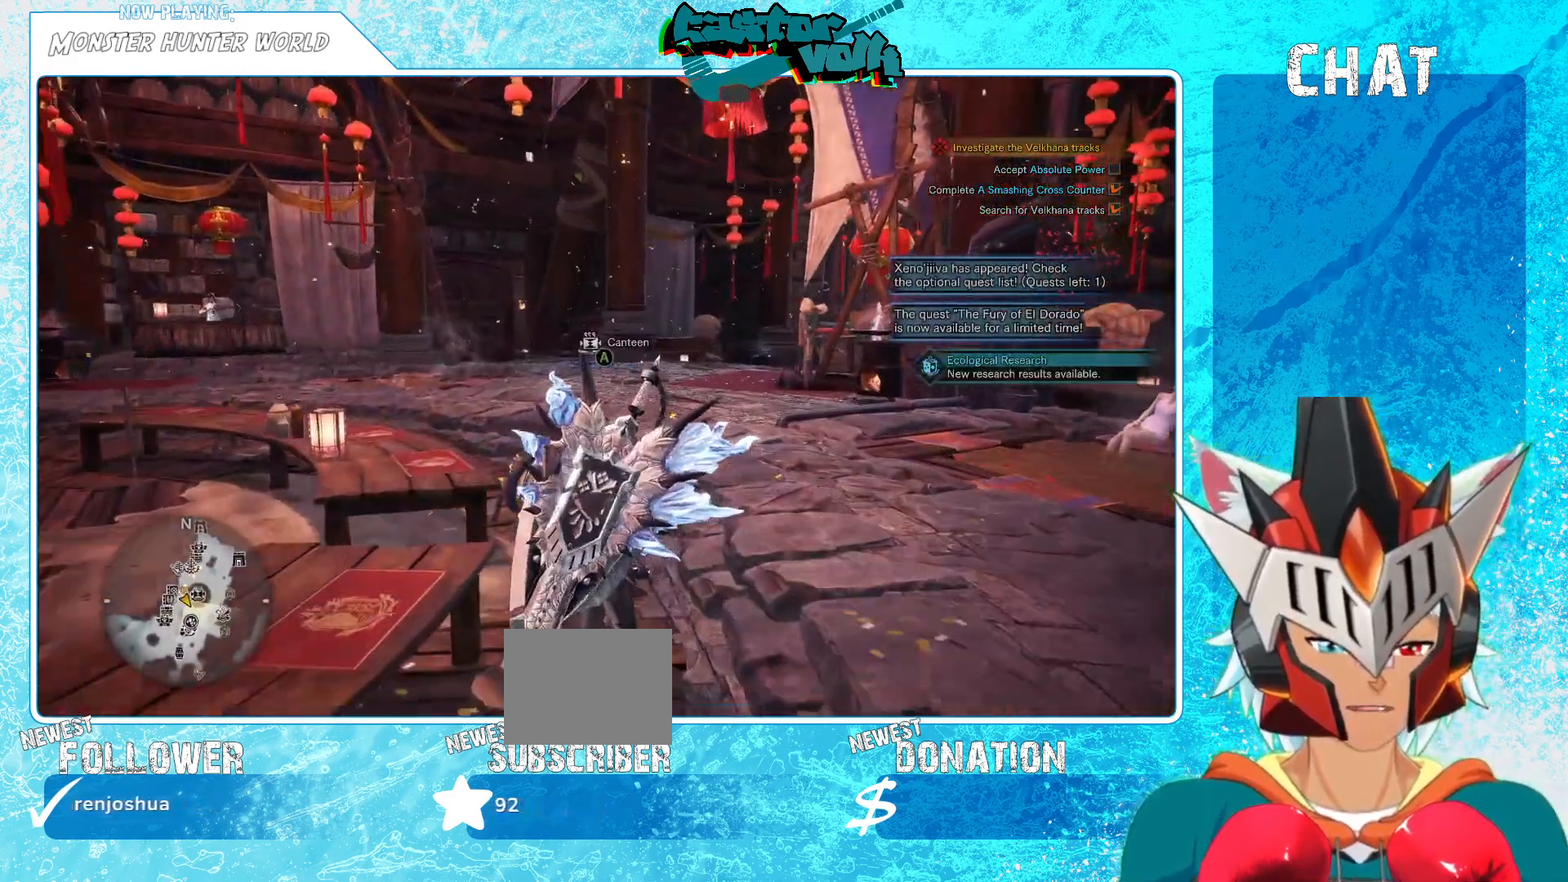
{"buttons": ["R2"], "left_stick": "up-right", "right_stick": "center", "events": [[100, "left_stick", "up-right"], [100, "right_stick", "left"], [433, "right_stick", "center"]]}
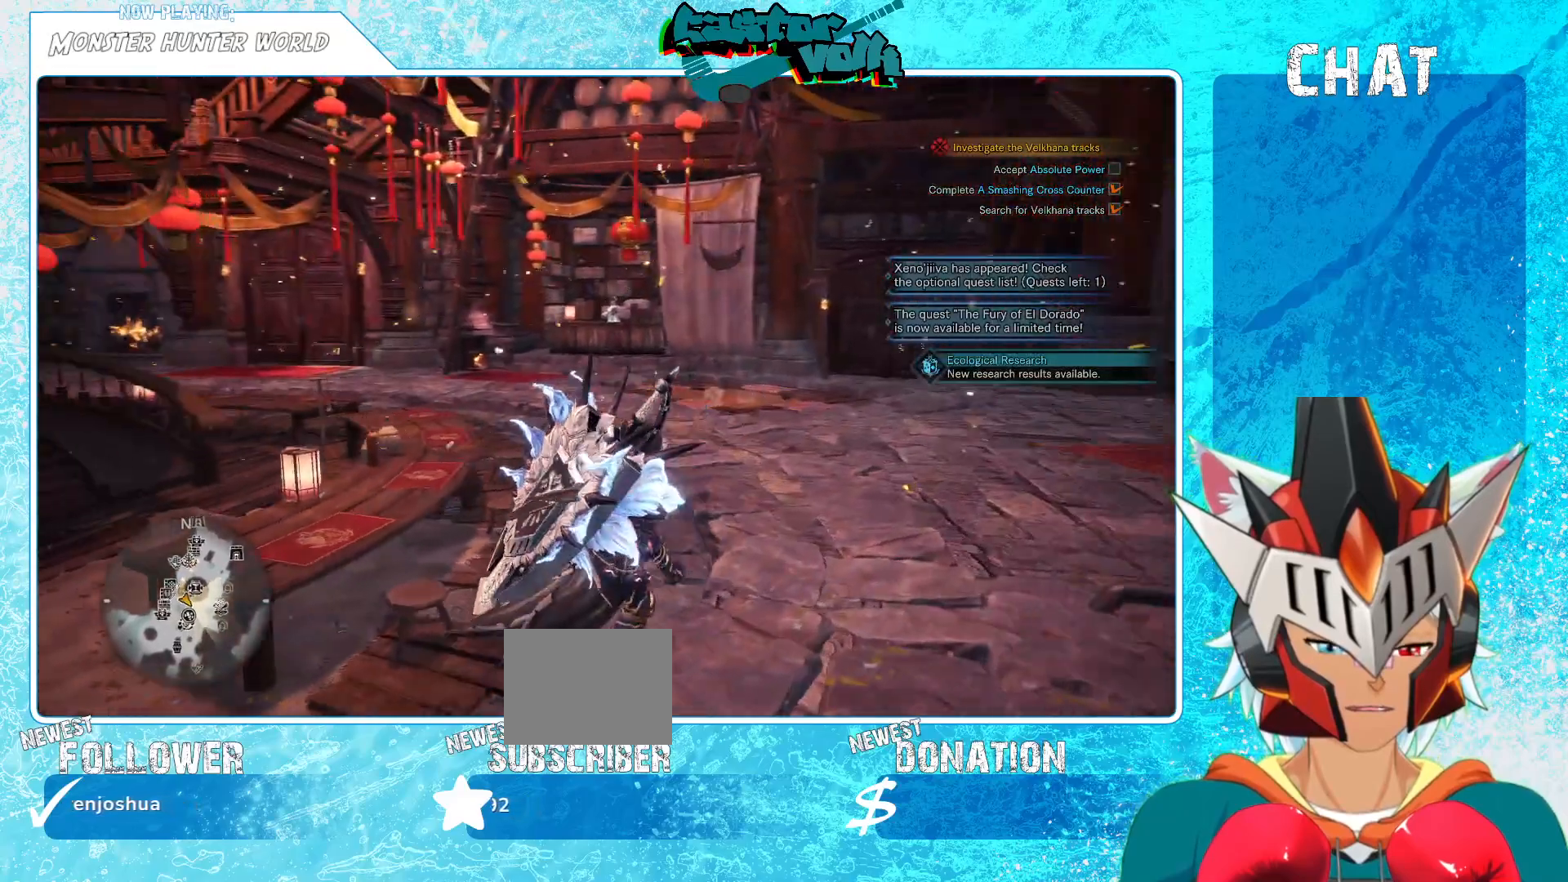
{"buttons": ["R2"], "left_stick": "up", "right_stick": "left", "events": [[133, "left_stick", "up"], [467, "right_stick", "left"]]}